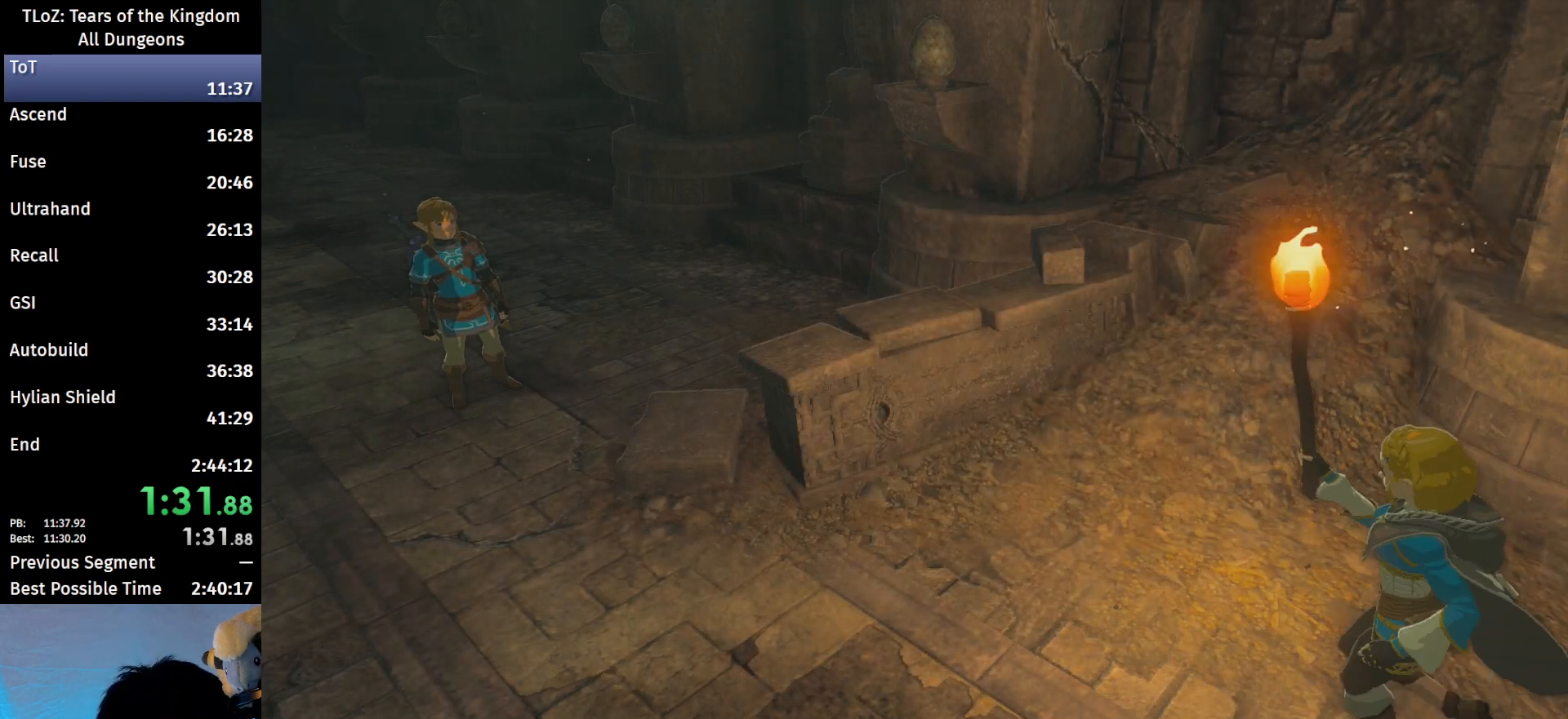
Gameplay with a controller (Nintendo layout); each line is a JSON object with the inputs held at the frame after it. "events" lists button and stick changes between this image and that frame as [ms after this image, input, new state], when the widget could be followed in between. Not read: L3 R3.
{"buttons": [], "left_stick": "up-left", "right_stick": "center", "events": [[33, "left_stick", "up-left"]]}
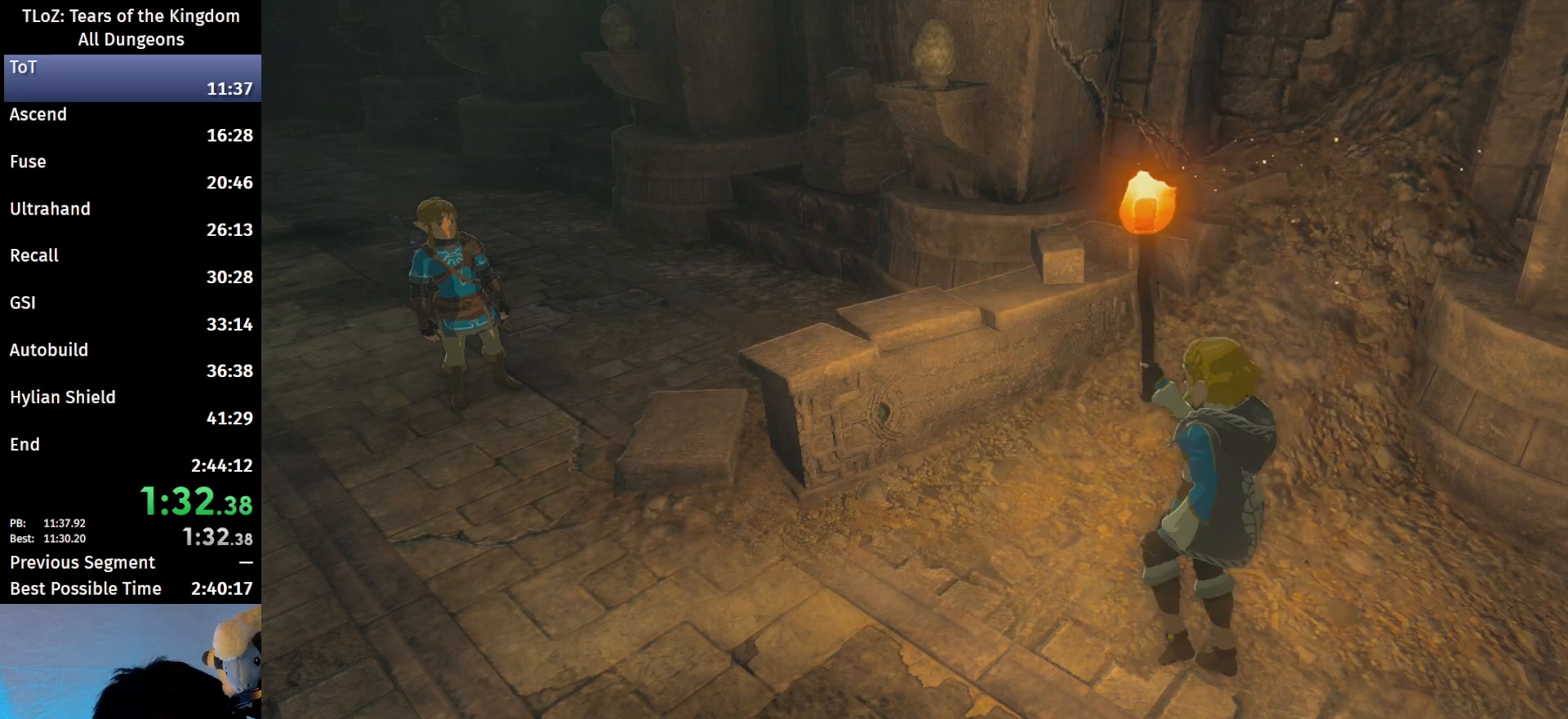
{"buttons": [], "left_stick": "up-left", "right_stick": "center", "events": []}
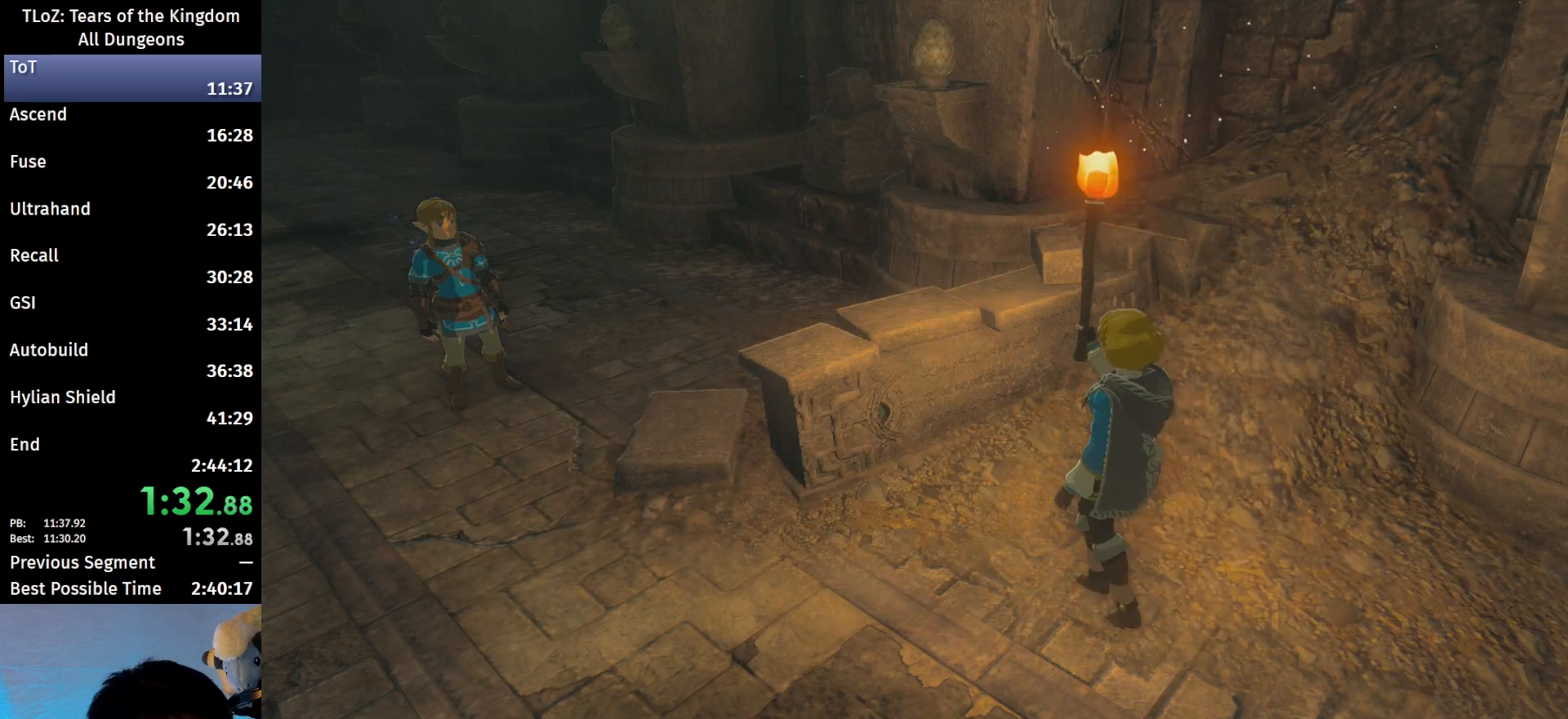
{"buttons": [], "left_stick": "up-left", "right_stick": "center", "events": []}
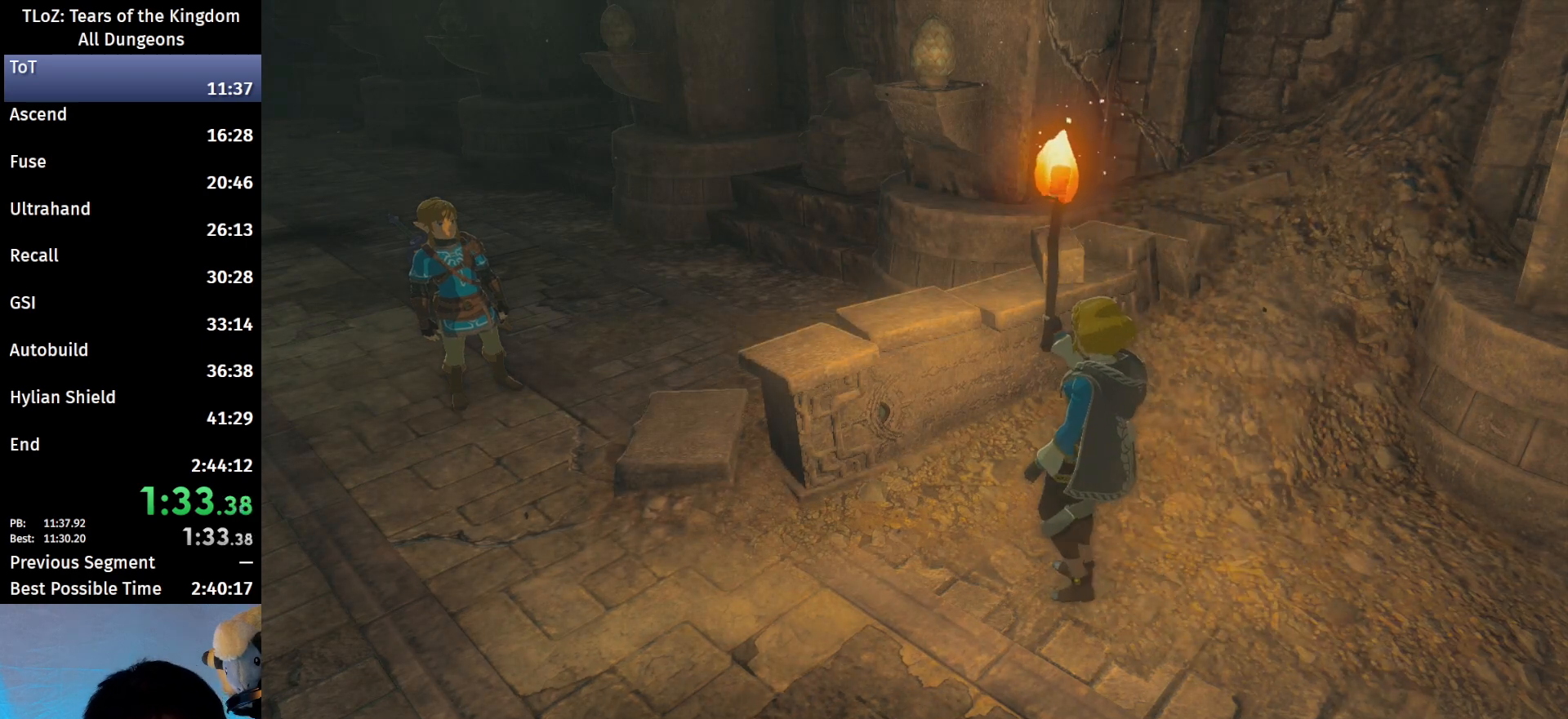
{"buttons": ["B"], "left_stick": "up-left", "right_stick": "center", "events": [[133, "B", "down"], [167, "B", "up"], [267, "B", "down"], [333, "B", "up"], [400, "B", "down"], [433, "B", "up"], [500, "B", "down"]]}
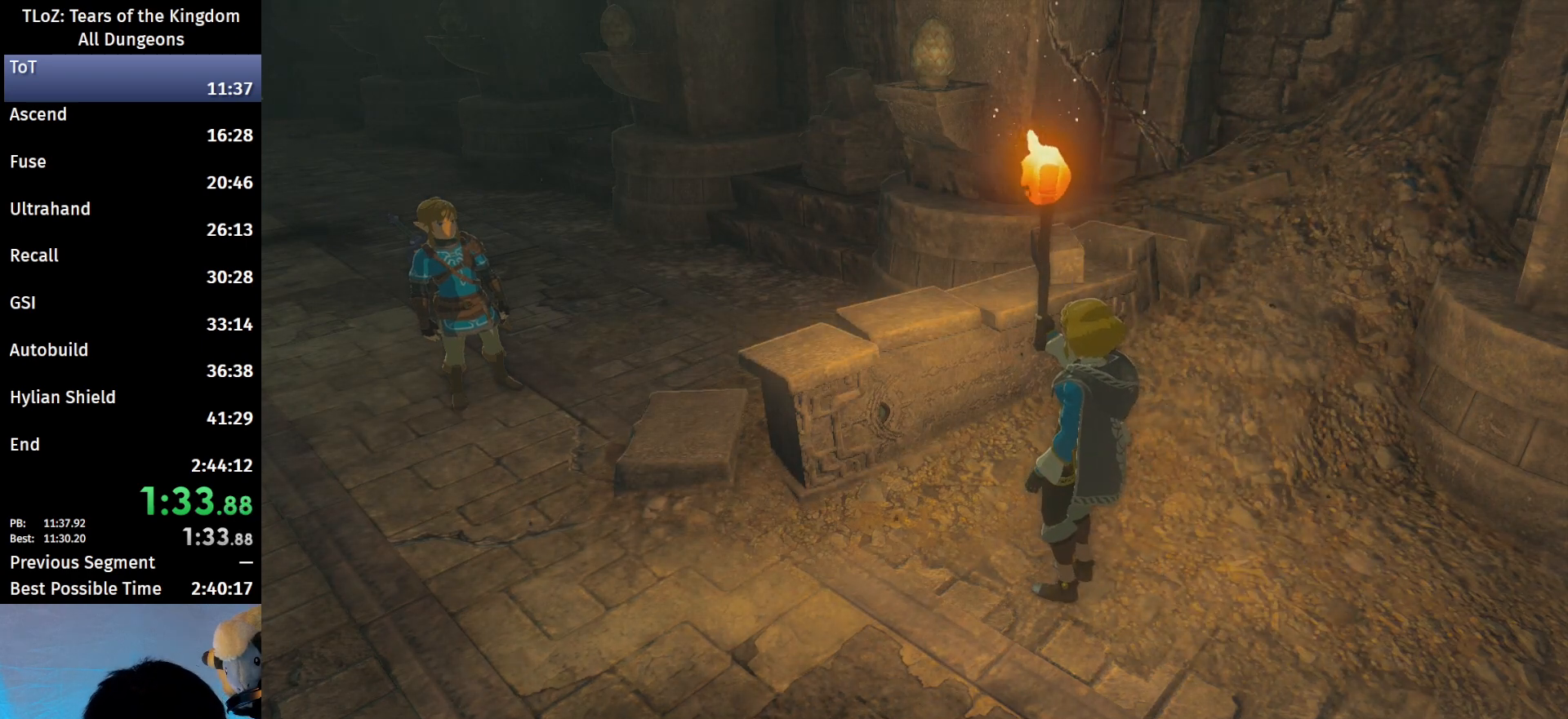
{"buttons": ["B"], "left_stick": "up-left", "right_stick": "center", "events": [[67, "B", "up"], [133, "B", "down"], [167, "B", "up"], [233, "B", "down"], [333, "B", "up"], [367, "B", "down"], [433, "B", "up"], [500, "B", "down"]]}
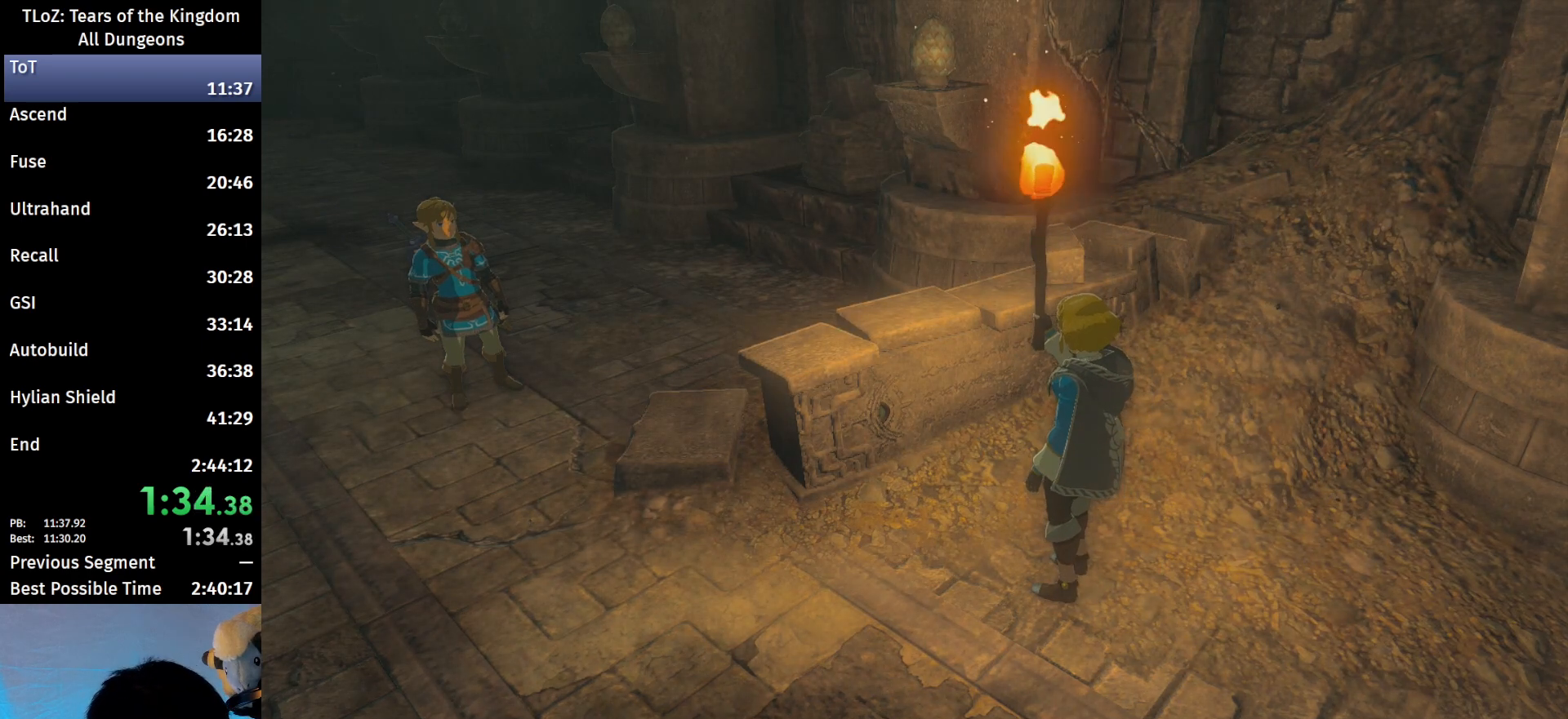
{"buttons": [], "left_stick": "up-left", "right_stick": "center", "events": [[67, "B", "up"], [200, "B", "down"], [267, "B", "up"], [333, "B", "down"], [367, "B", "up"], [433, "B", "down"], [500, "B", "up"]]}
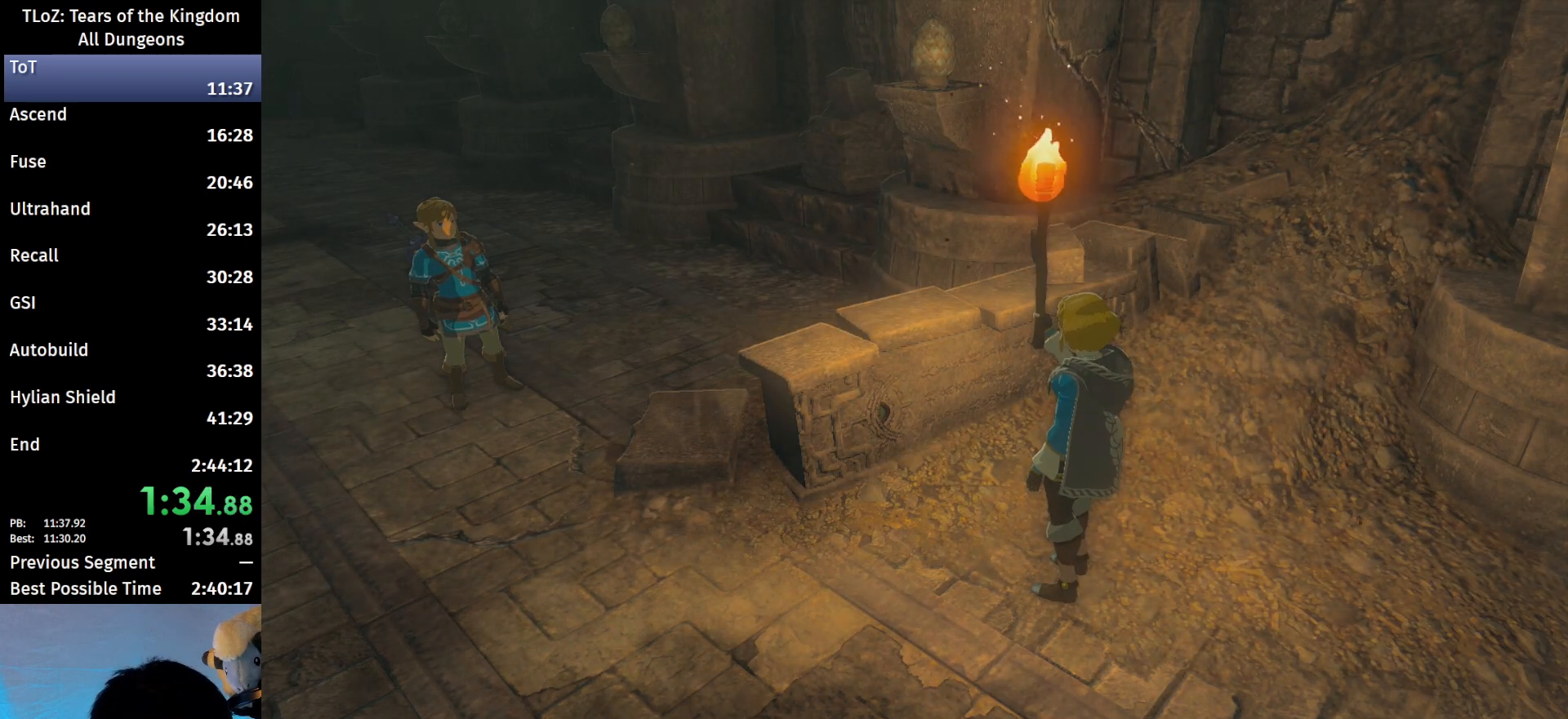
{"buttons": ["B"], "left_stick": "up-left", "right_stick": "center", "events": [[67, "B", "down"], [100, "B", "up"], [167, "B", "down"], [233, "B", "up"], [300, "B", "down"], [333, "B", "up"], [400, "B", "down"], [433, "B", "up"], [500, "B", "down"]]}
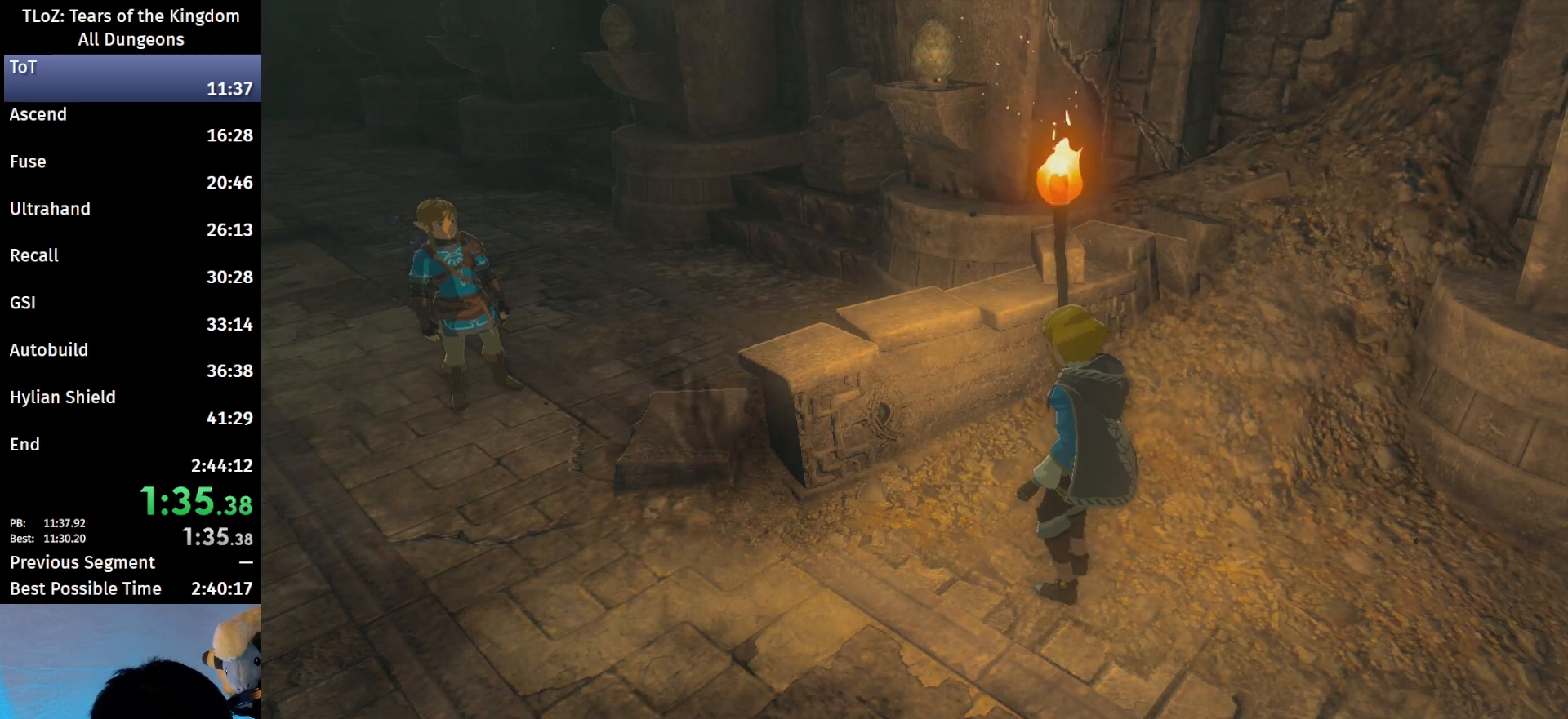
{"buttons": [], "left_stick": "up-left", "right_stick": "center", "events": [[33, "B", "up"], [100, "B", "down"], [133, "B", "up"], [233, "B", "down"], [267, "B", "up"], [333, "B", "down"], [367, "B", "up"], [433, "B", "down"], [467, "B", "up"]]}
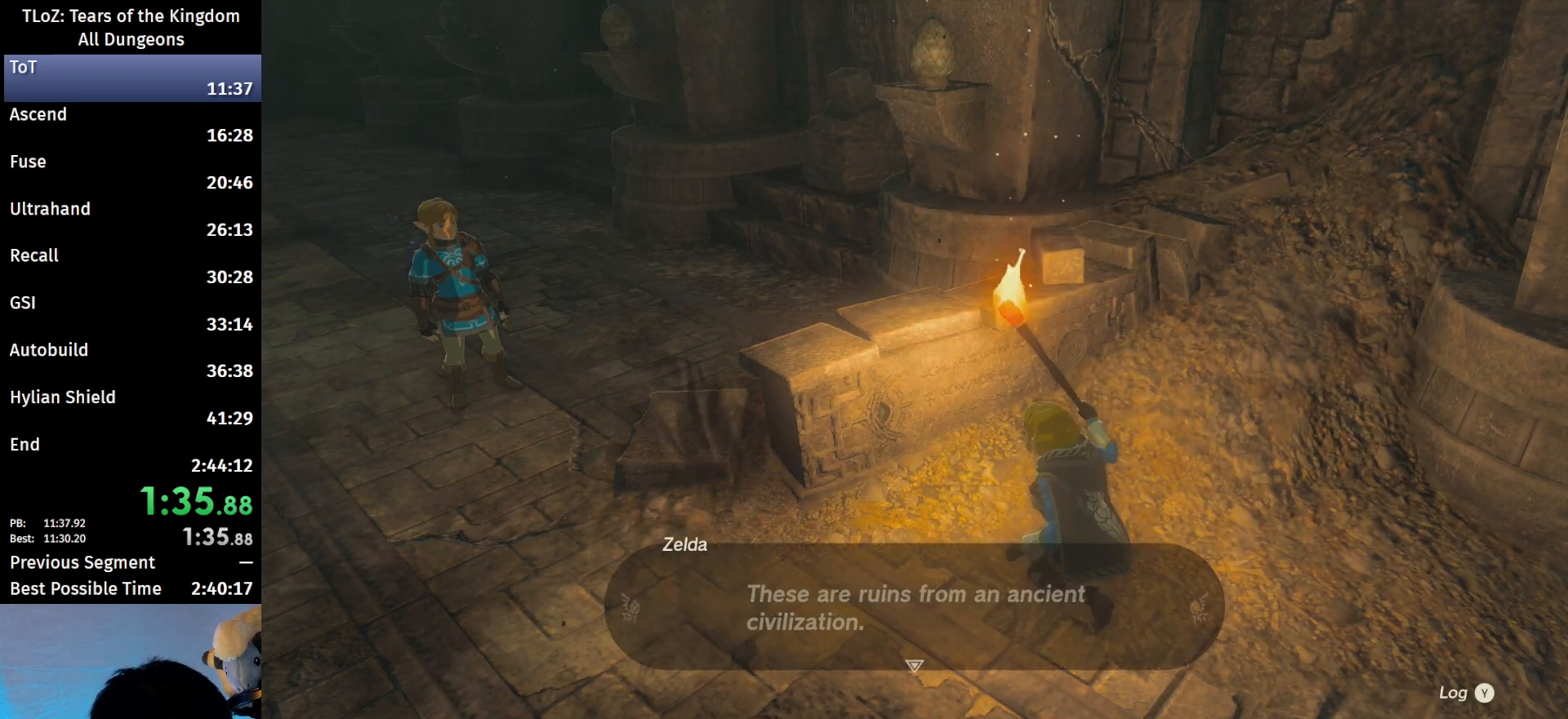
{"buttons": ["B"], "left_stick": "up-left", "right_stick": "center", "events": [[67, "B", "down"], [100, "B", "up"], [167, "B", "down"], [200, "B", "up"], [267, "B", "down"], [300, "B", "up"], [367, "B", "down"], [433, "B", "up"], [500, "B", "down"]]}
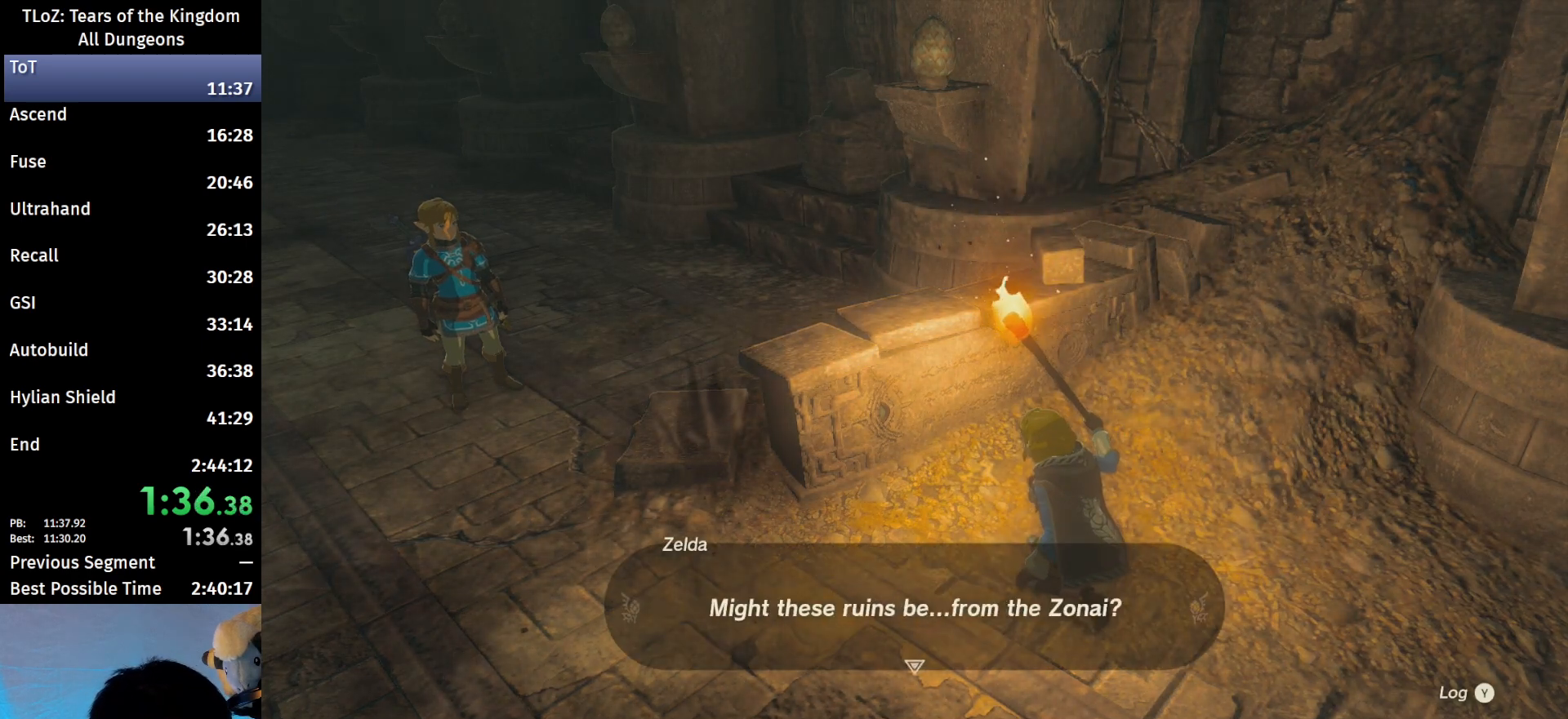
{"buttons": [], "left_stick": "up-left", "right_stick": "center", "events": [[67, "B", "up"], [133, "B", "down"], [200, "B", "up"], [233, "B", "down"], [300, "B", "up"], [400, "B", "down"], [433, "B", "up"]]}
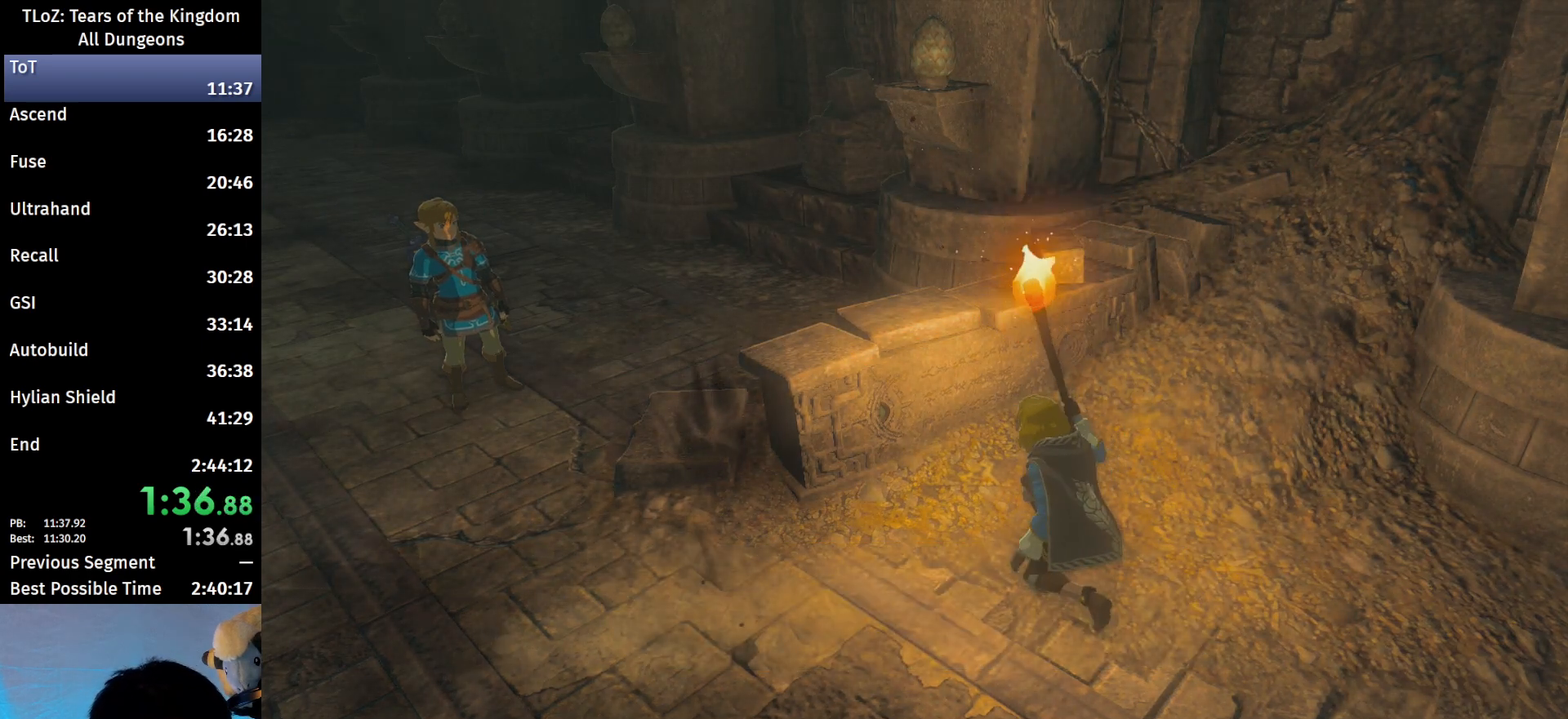
{"buttons": ["B"], "left_stick": "up-left", "right_stick": "center", "events": [[233, "B", "down"]]}
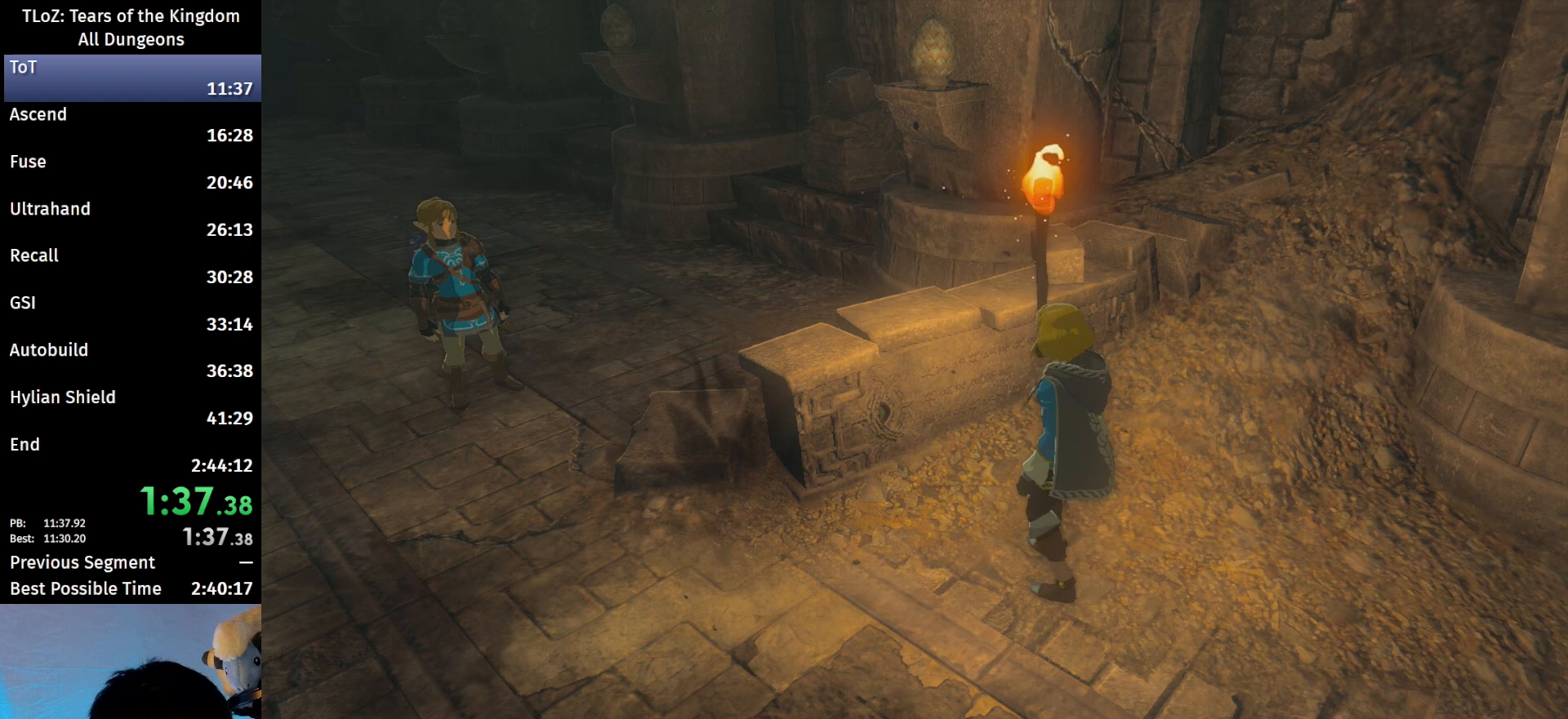
{"buttons": ["B"], "left_stick": "up-left", "right_stick": "center", "events": []}
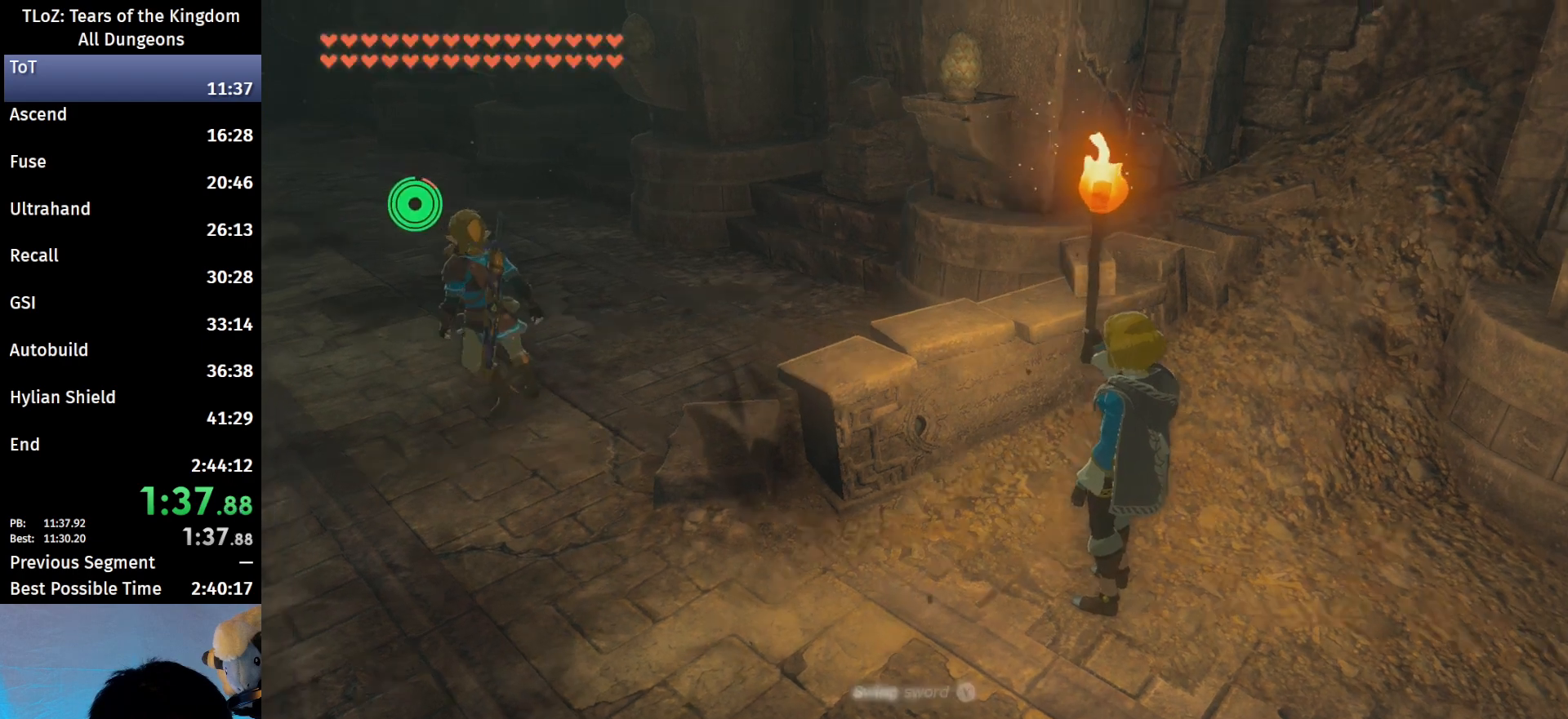
{"buttons": ["B"], "left_stick": "up-left", "right_stick": "center", "events": []}
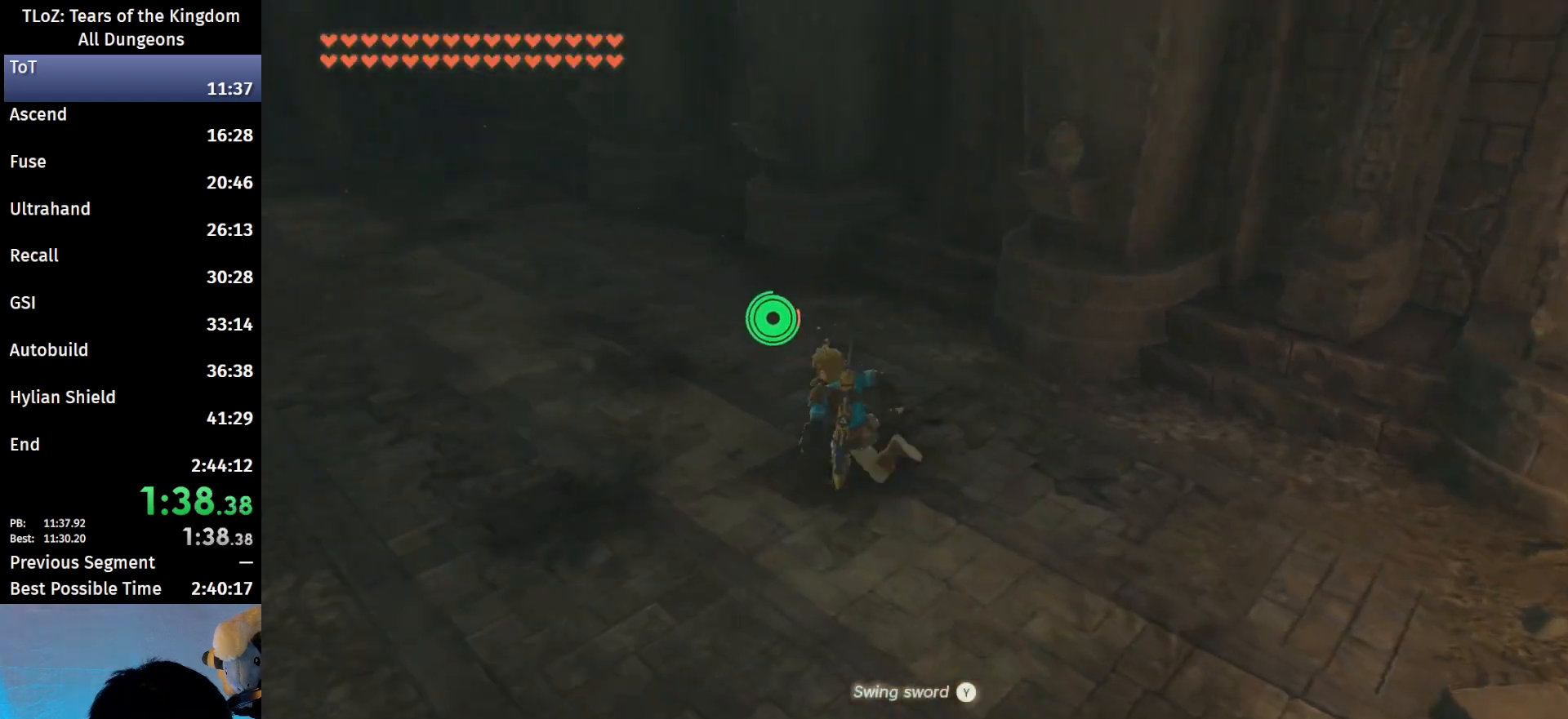
{"buttons": [], "left_stick": "up-left", "right_stick": "center", "events": [[367, "B", "up"], [367, "X", "down"], [433, "X", "up"]]}
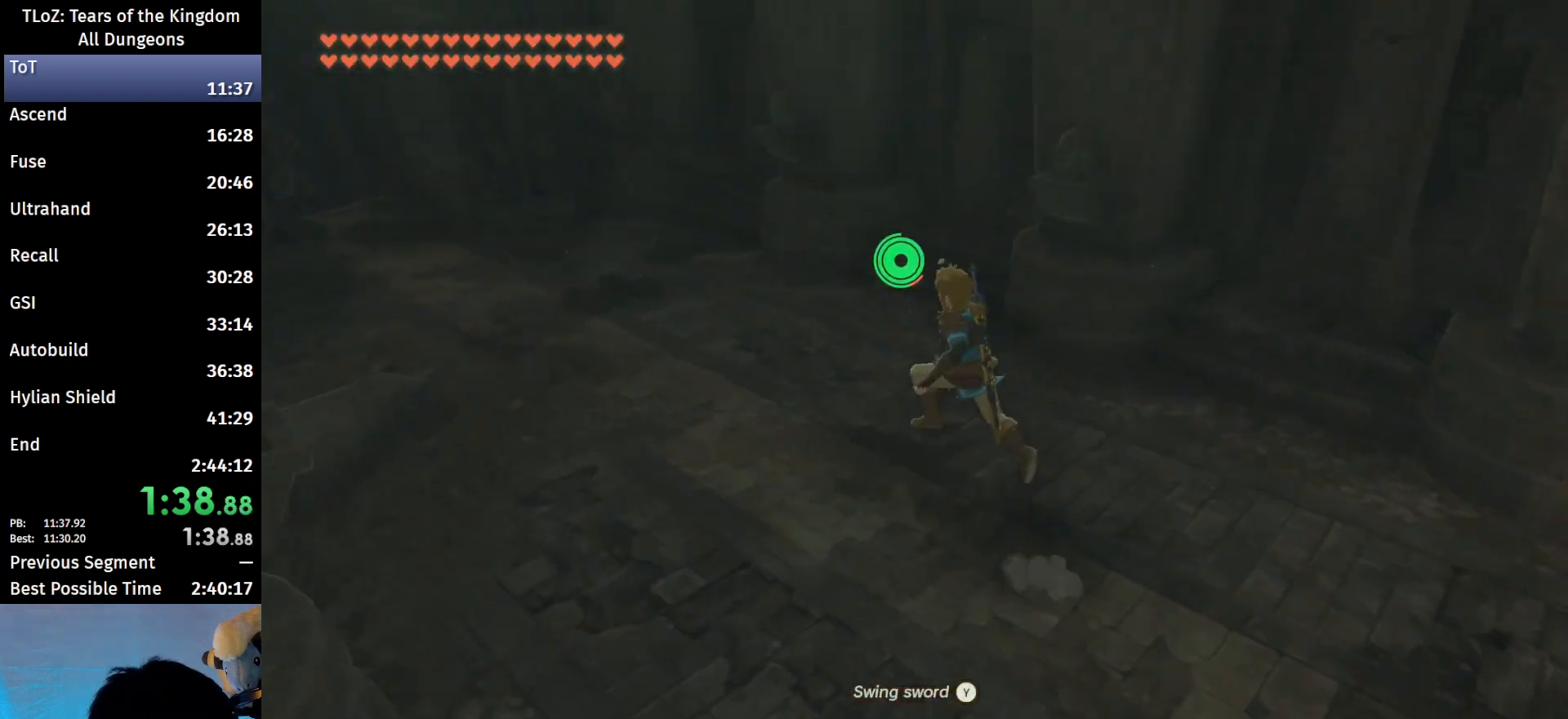
{"buttons": [], "left_stick": "up-left", "right_stick": "center", "events": [[67, "B", "down"], [467, "B", "up"]]}
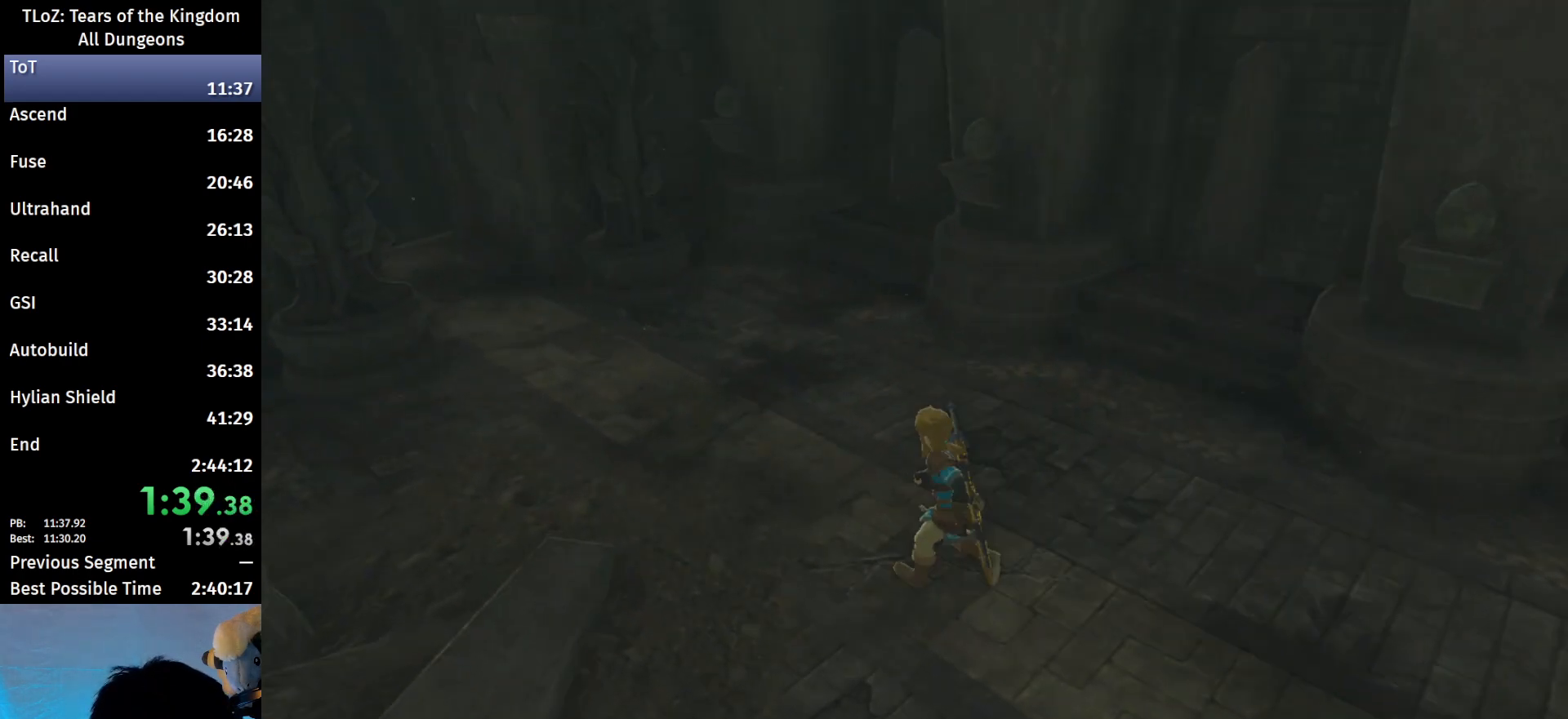
{"buttons": [], "left_stick": "up-left", "right_stick": "center", "events": [[67, "B", "down"], [267, "B", "up"], [300, "B", "down"], [367, "B", "up"], [433, "B", "down"], [467, "B", "up"]]}
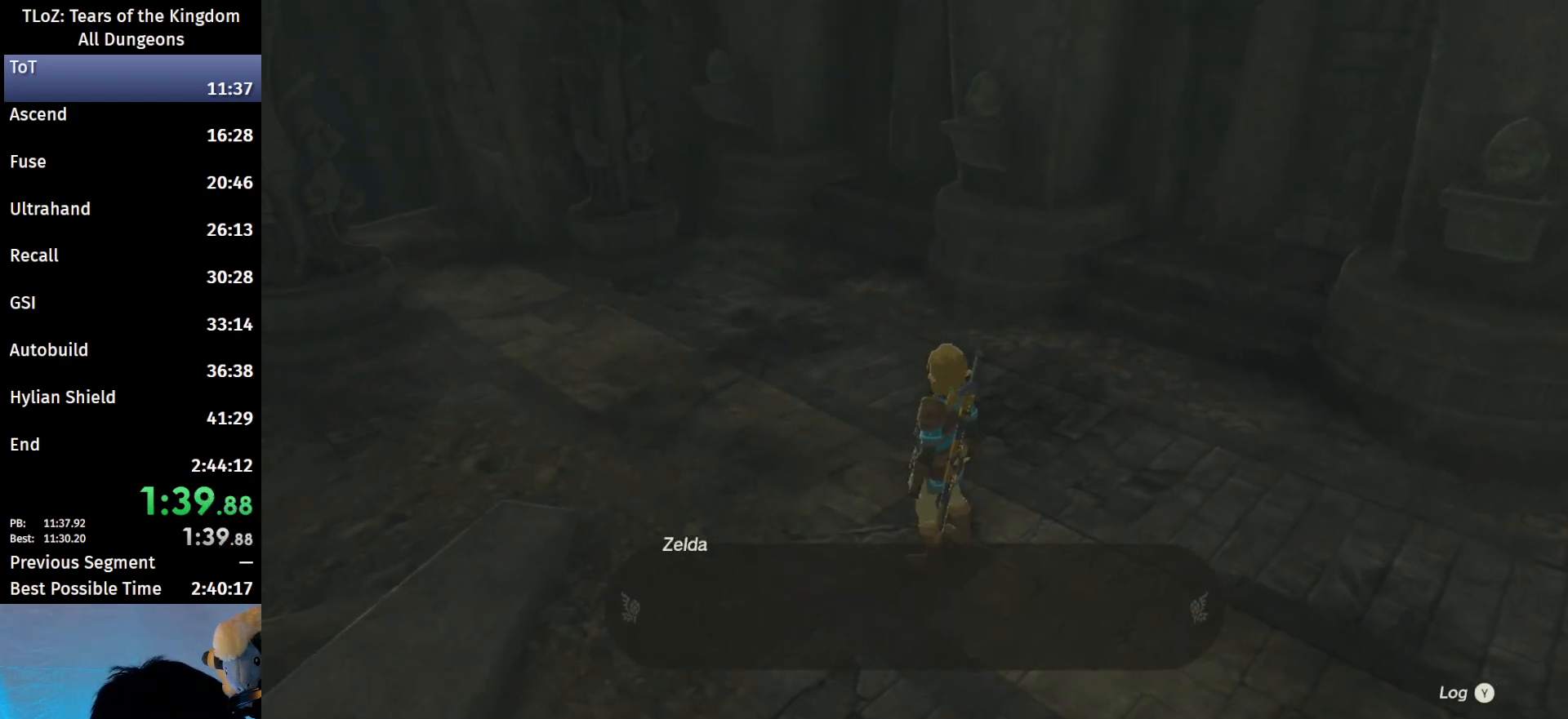
{"buttons": [], "left_stick": "center", "right_stick": "center", "events": [[167, "B", "down"], [200, "B", "up"], [267, "B", "down"], [367, "B", "up"], [467, "left_stick", "center"]]}
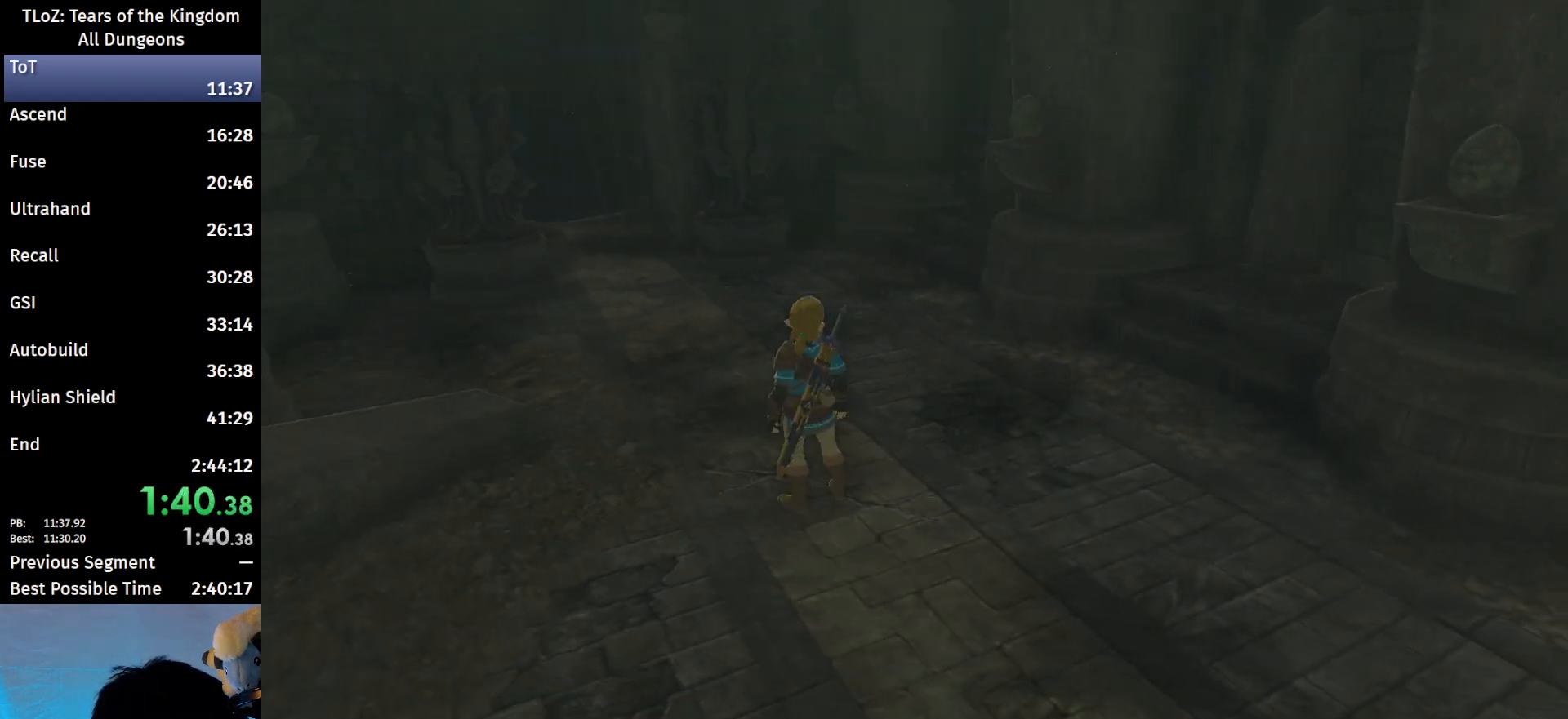
{"buttons": [], "left_stick": "center", "right_stick": "center", "events": []}
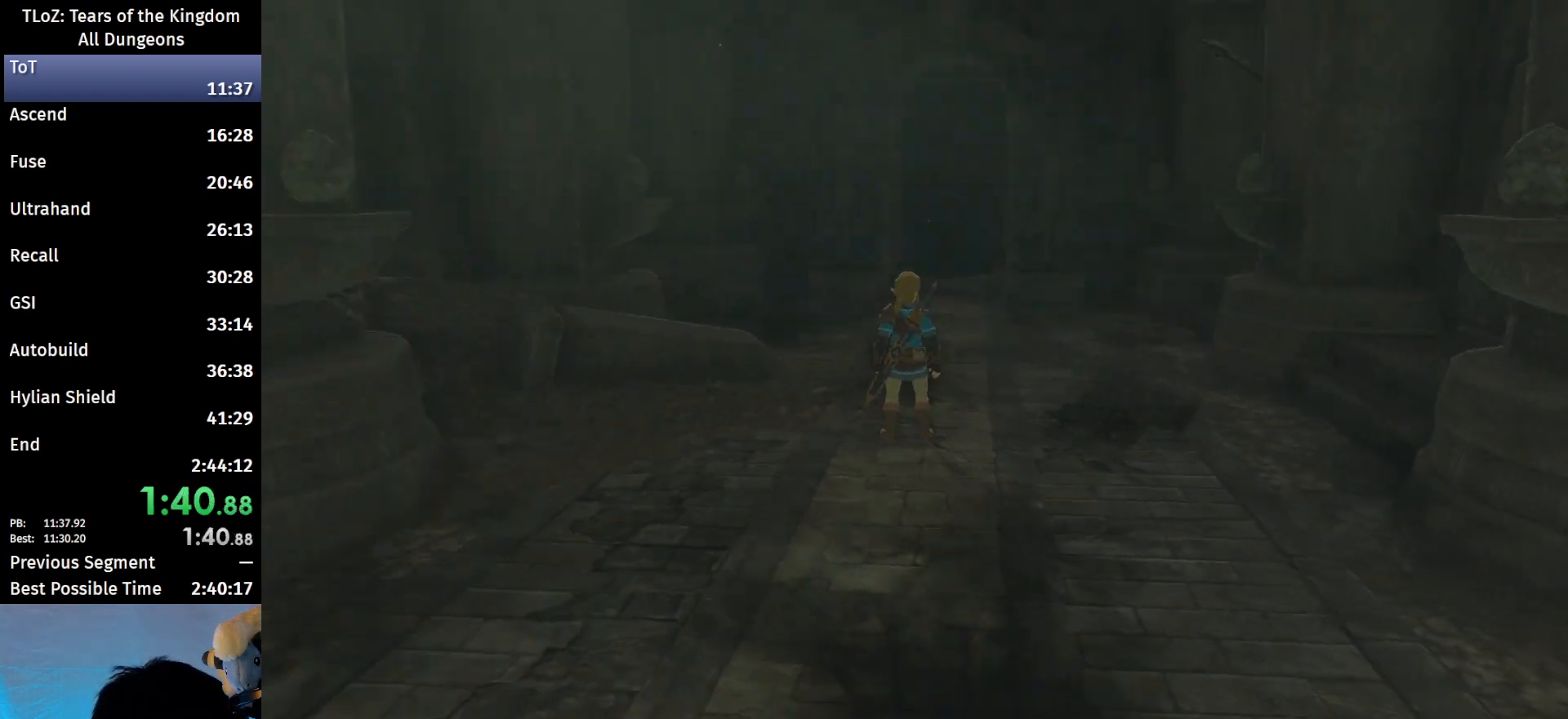
{"buttons": [], "left_stick": "center", "right_stick": "center", "events": []}
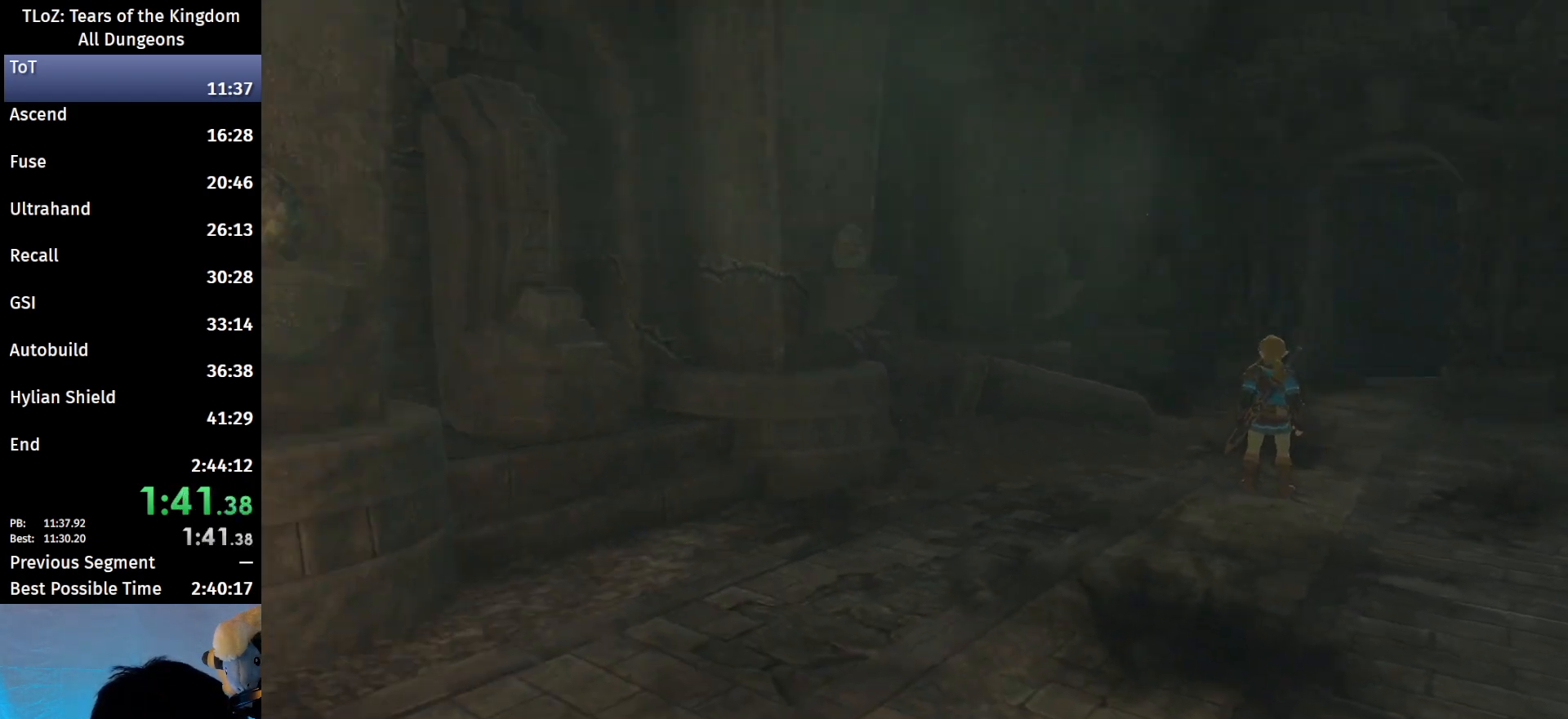
{"buttons": ["B"], "left_stick": "center", "right_stick": "center", "events": [[200, "B", "down"], [267, "B", "up"], [367, "B", "down"], [433, "B", "up"], [500, "B", "down"]]}
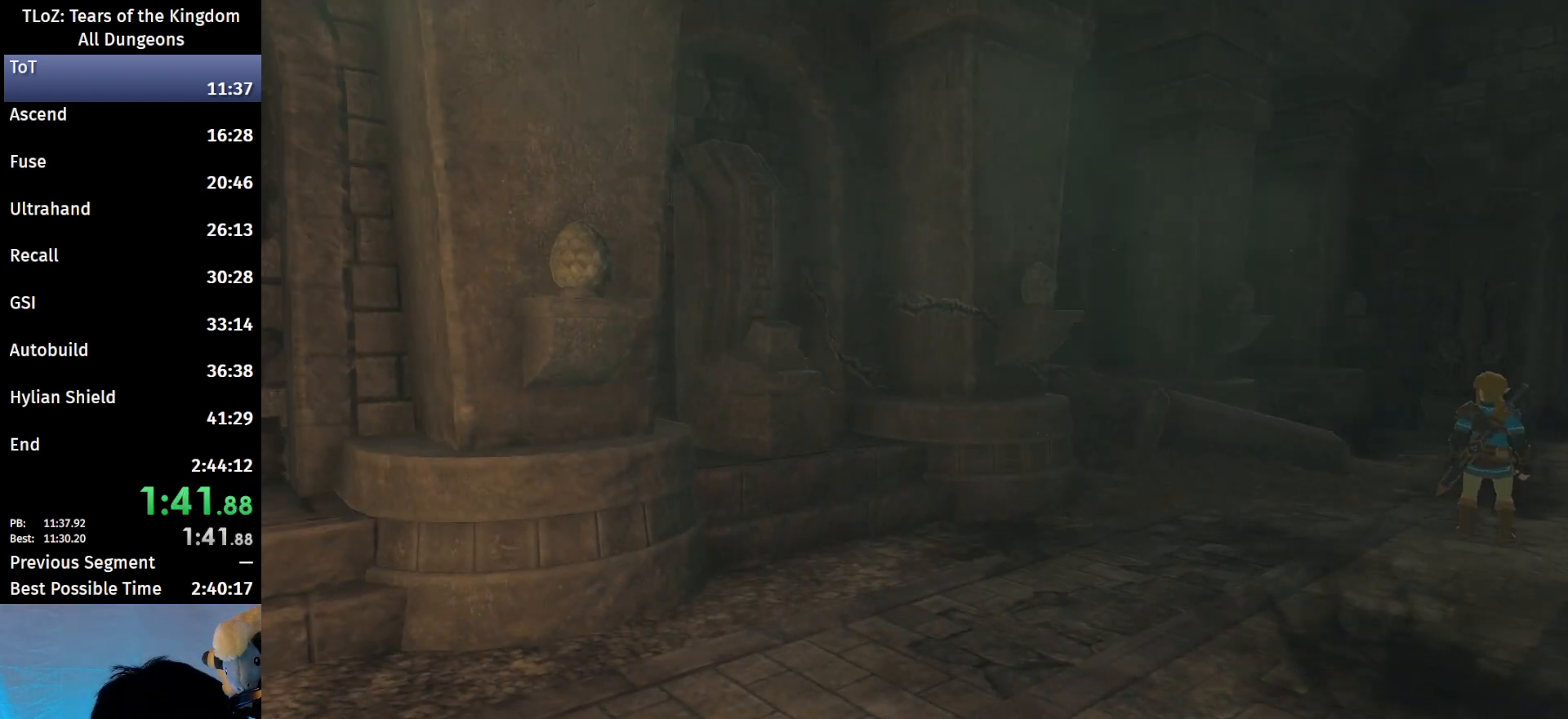
{"buttons": ["B"], "left_stick": "center", "right_stick": "center", "events": [[67, "B", "up"], [167, "B", "down"], [233, "B", "up"], [300, "B", "down"], [367, "B", "up"], [467, "B", "down"]]}
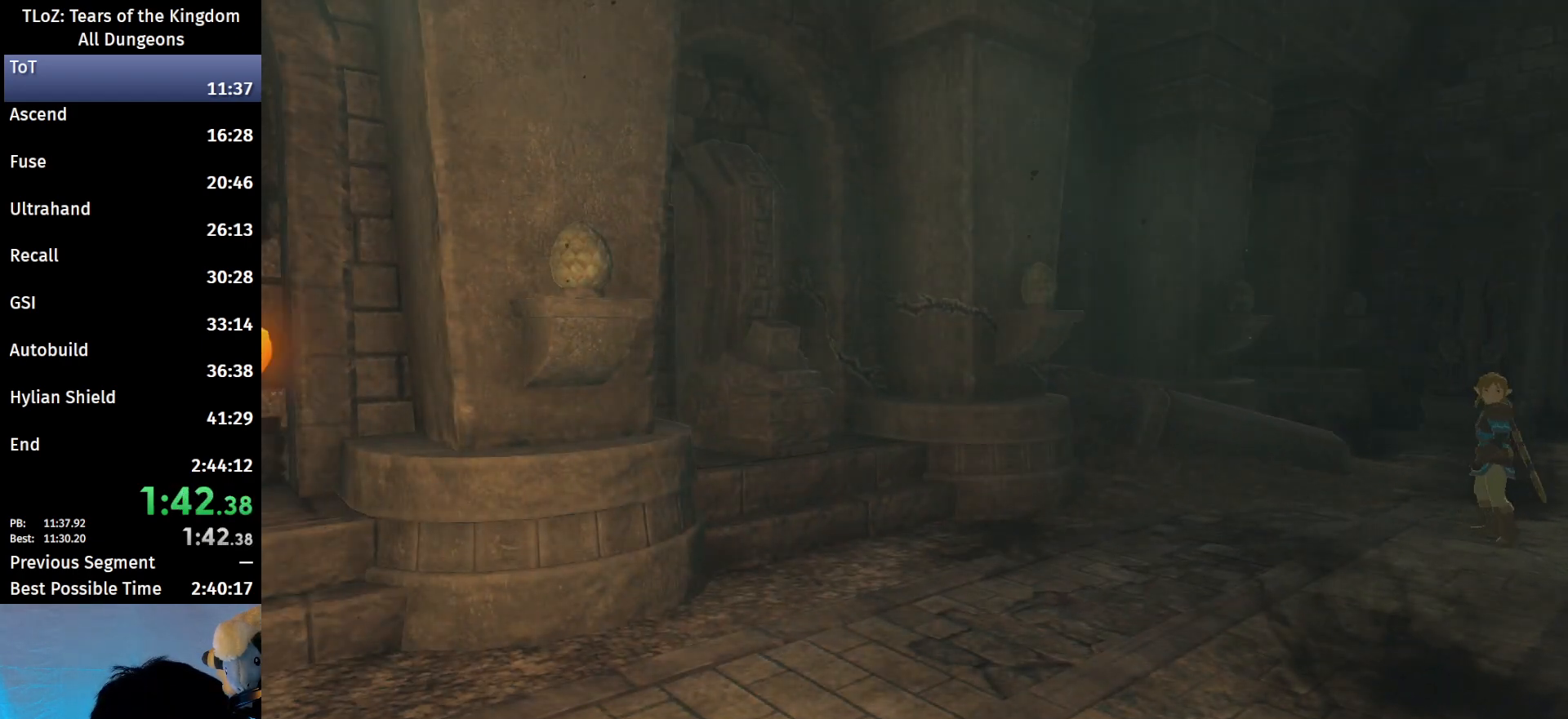
{"buttons": ["B"], "left_stick": "center", "right_stick": "center", "events": [[67, "B", "up"], [200, "B", "down"], [233, "B", "up"], [333, "B", "down"], [400, "B", "up"], [467, "B", "down"]]}
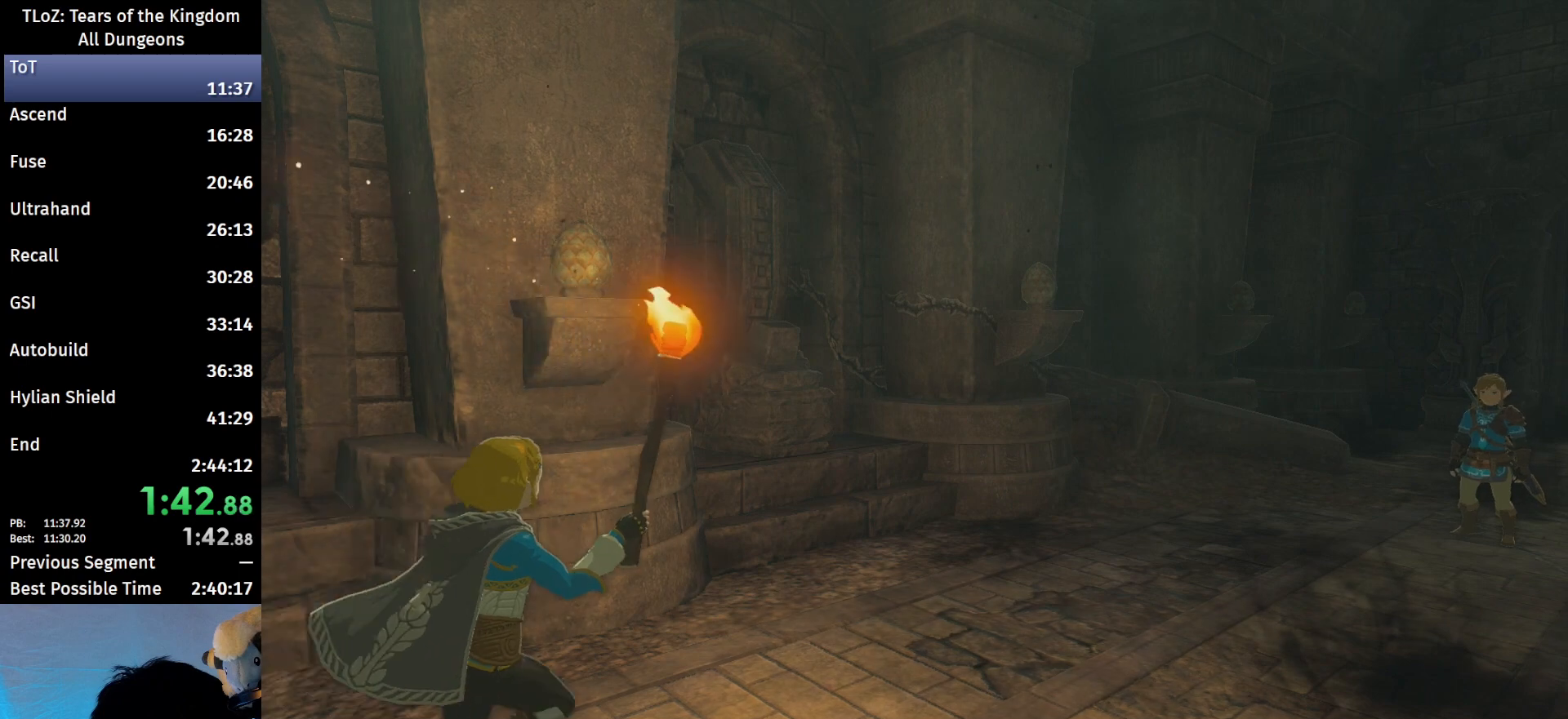
{"buttons": ["B"], "left_stick": "center", "right_stick": "center", "events": [[67, "B", "up"], [133, "B", "down"], [200, "B", "up"], [300, "B", "down"]]}
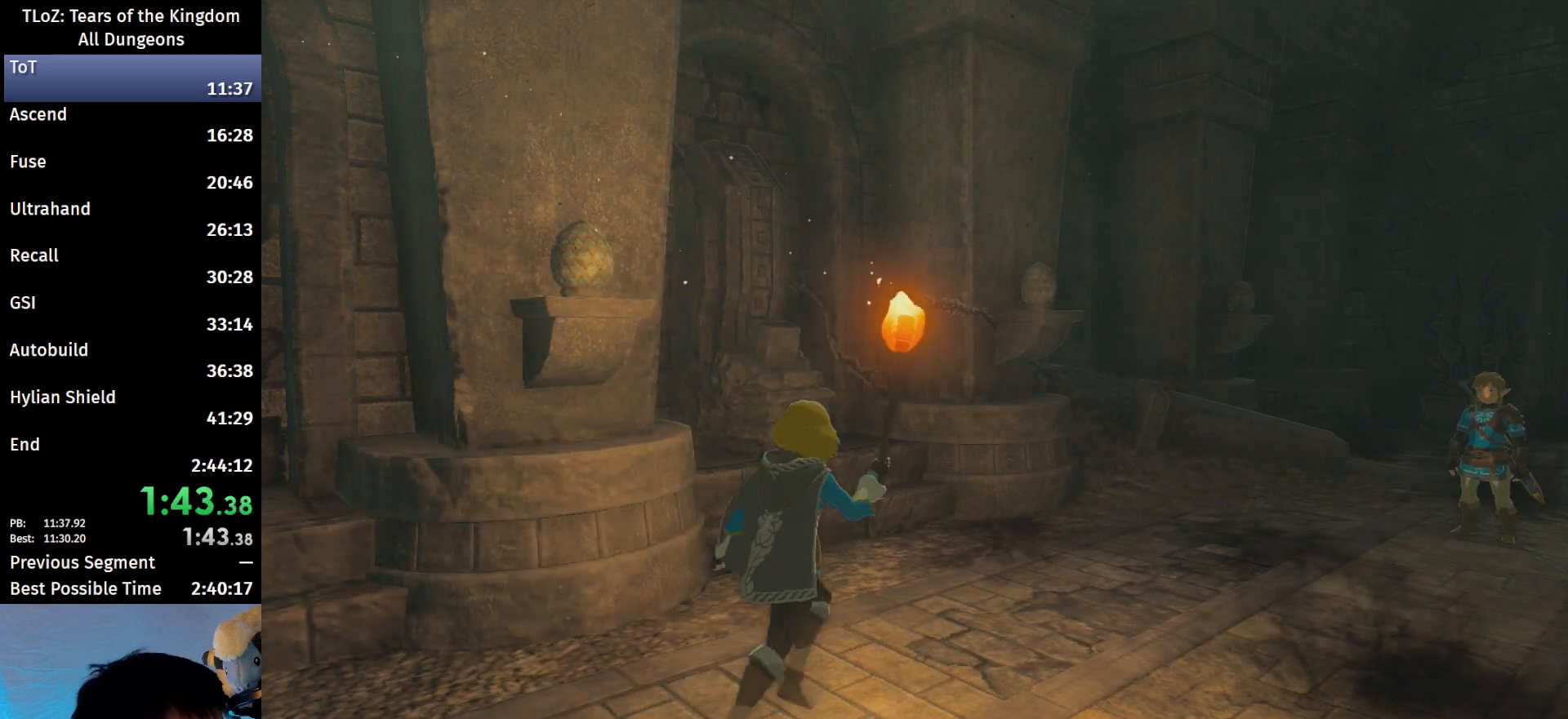
{"buttons": [], "left_stick": "center", "right_stick": "center", "events": [[33, "B", "up"], [133, "B", "down"], [200, "B", "up"], [267, "B", "down"], [333, "B", "up"], [433, "B", "down"], [500, "B", "up"]]}
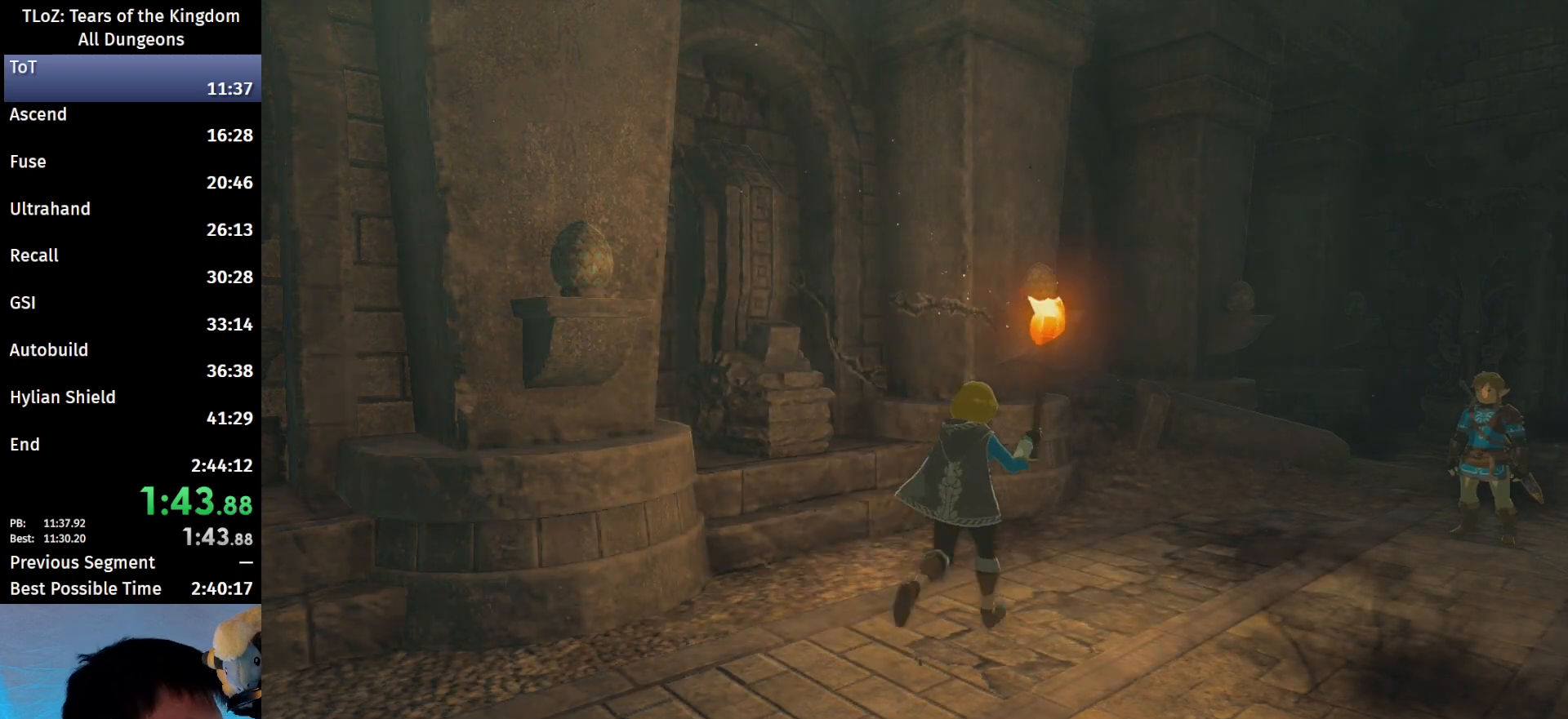
{"buttons": [], "left_stick": "center", "right_stick": "center", "events": [[67, "B", "down"], [133, "B", "up"], [233, "B", "down"], [267, "B", "up"], [367, "B", "down"], [433, "B", "up"]]}
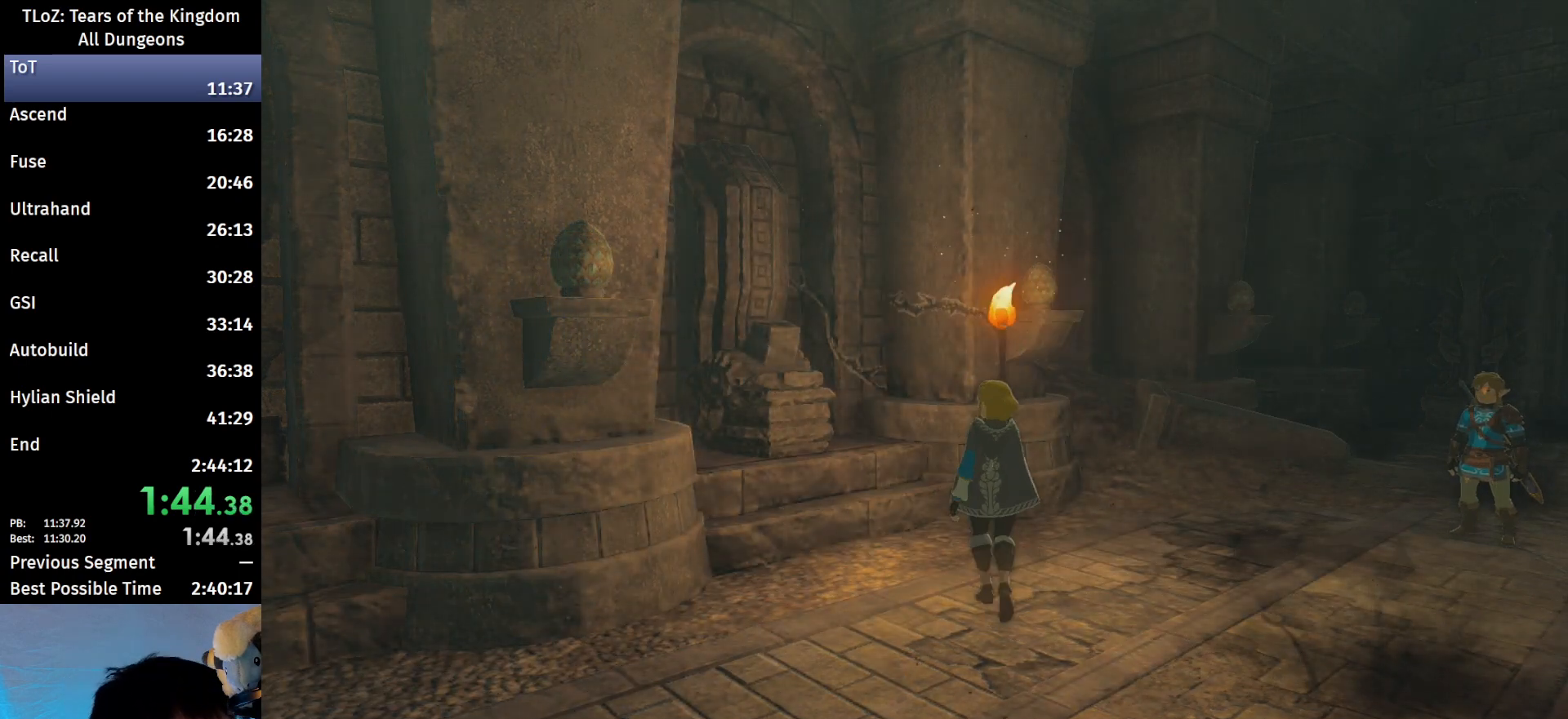
{"buttons": [], "left_stick": "center", "right_stick": "center", "events": [[33, "B", "down"], [100, "B", "up"], [200, "B", "down"], [267, "B", "up"], [367, "B", "down"], [467, "B", "up"]]}
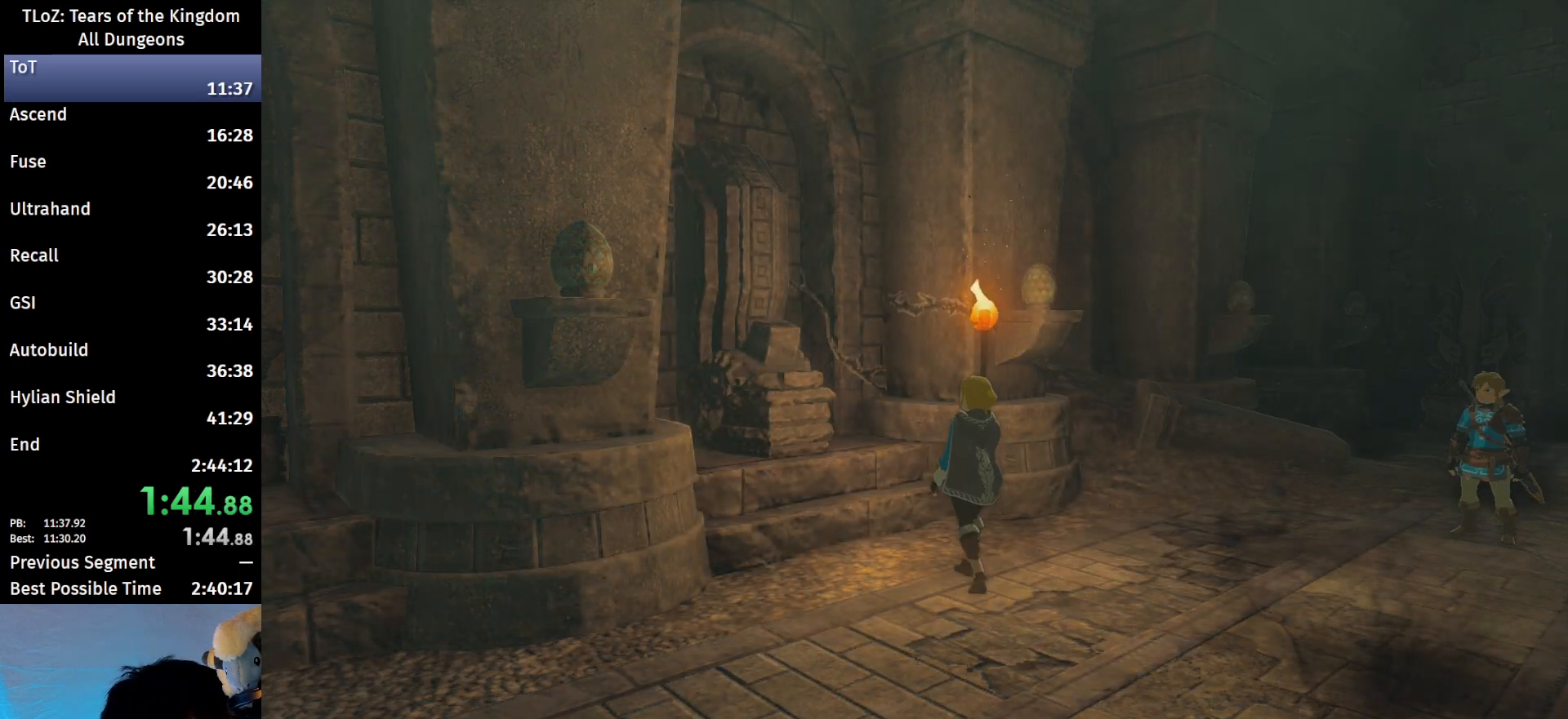
{"buttons": [], "left_stick": "center", "right_stick": "center", "events": [[233, "B", "down"], [367, "B", "up"], [400, "B", "down"], [467, "B", "up"]]}
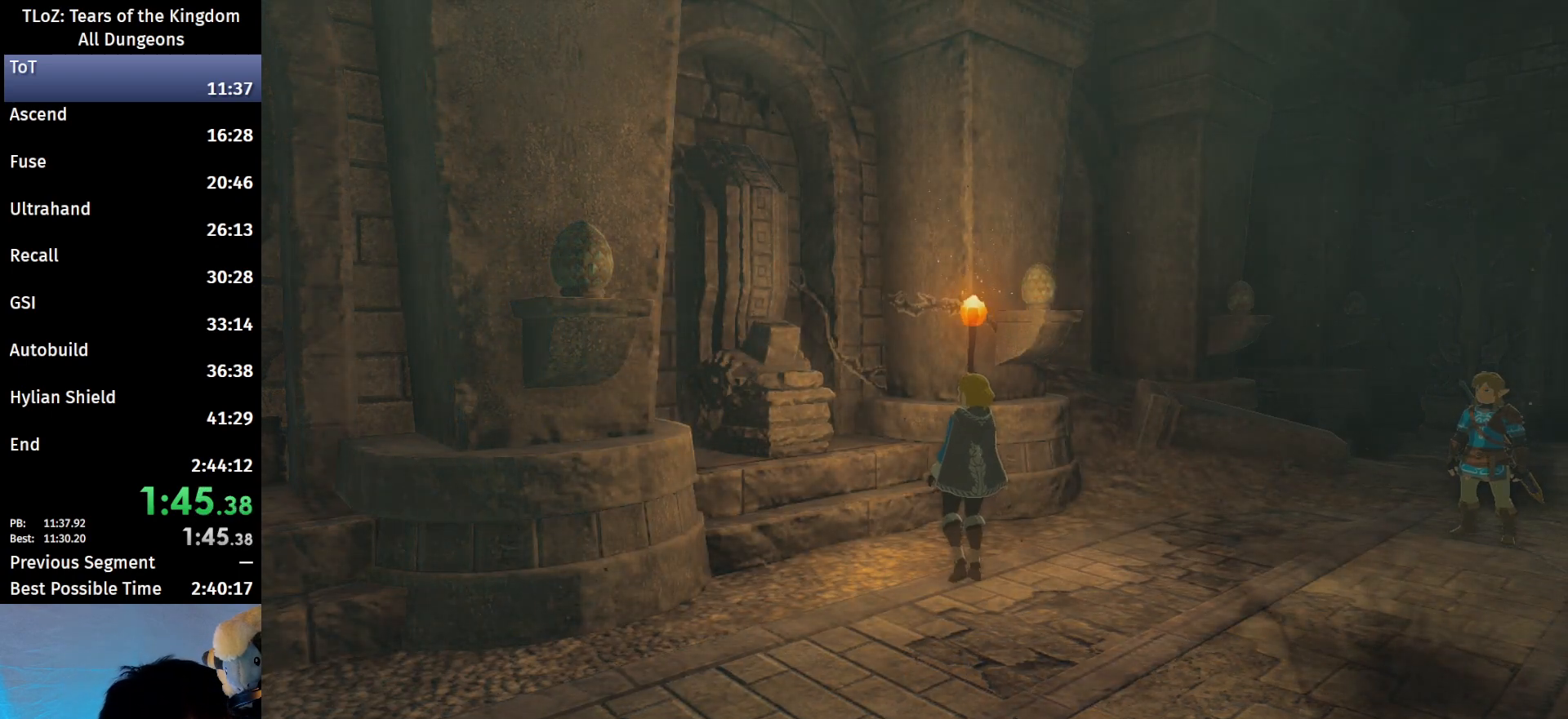
{"buttons": ["B"], "left_stick": "center", "right_stick": "center", "events": [[67, "B", "down"], [200, "B", "up"], [233, "B", "down"], [300, "B", "up"], [400, "B", "down"], [433, "B", "up"], [500, "B", "down"]]}
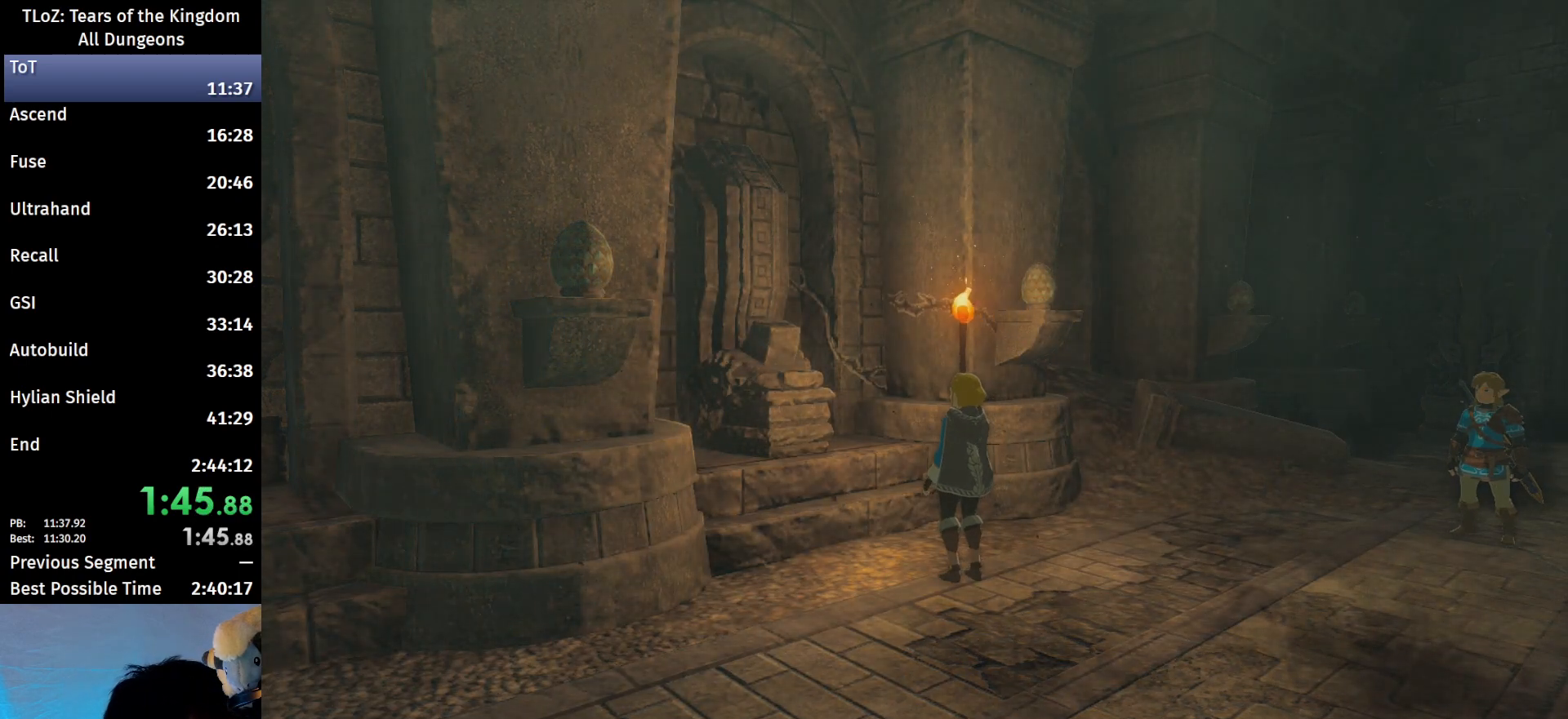
{"buttons": ["B"], "left_stick": "center", "right_stick": "center", "events": [[367, "B", "up"], [500, "B", "down"]]}
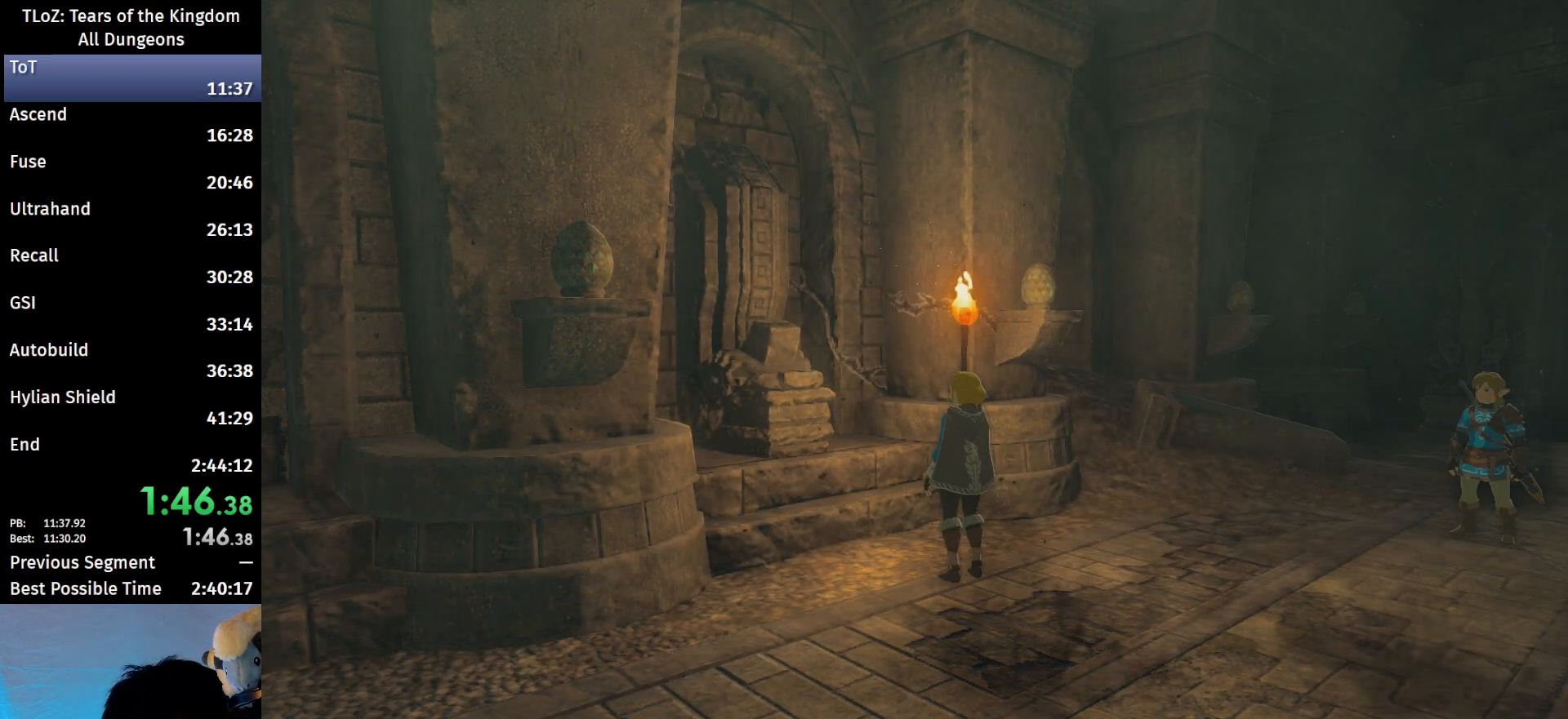
{"buttons": ["B"], "left_stick": "center", "right_stick": "center", "events": [[33, "B", "up"], [233, "B", "down"], [300, "B", "up"], [367, "B", "down"], [433, "B", "up"], [500, "B", "down"]]}
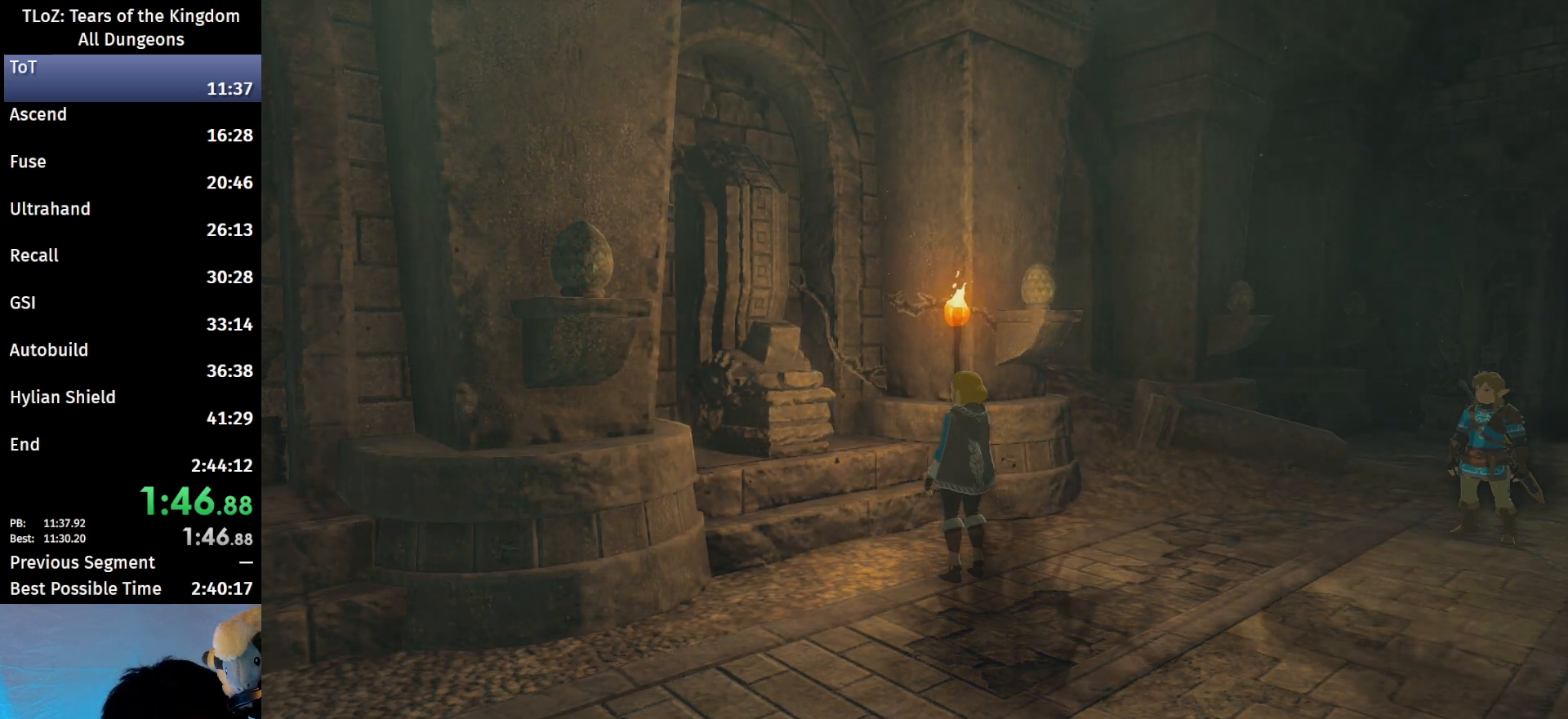
{"buttons": [], "left_stick": "center", "right_stick": "center", "events": [[33, "B", "up"], [133, "B", "down"], [200, "B", "up"], [267, "B", "down"], [333, "B", "up"], [400, "B", "down"], [433, "B", "up"]]}